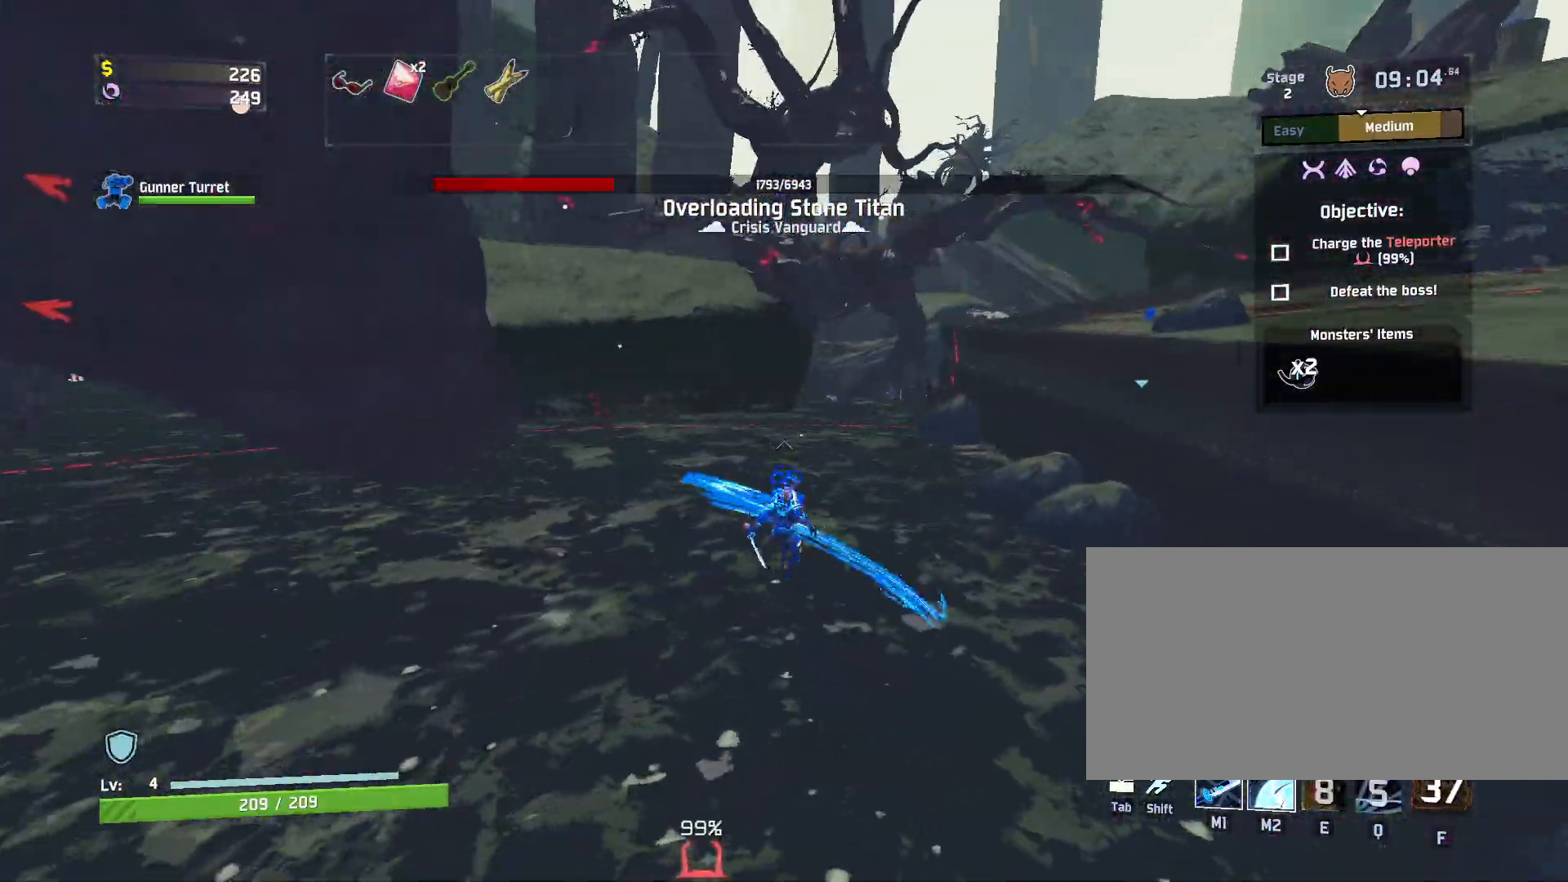
Gameplay with keyboard and mouse; each line is a JSON object with the keys and mouse buttons held at the frame after it. "events" lists presses ("down") and releases ("up") of "a", "ctrl", "d", "e", "f", "q", "r", "s", "shift", "space", "w", "mouse_left", "mouse_wheel", "mouse_right", "mouse_mb4" and "mouse_mb5" between this image and that frame as [ms after this image, input, new state], when the widget could be followed in between. "mouse_left", "mouse_wheel", "mouse_right", "mouse_mb4", "mouse_mb5" = the "left", "wheel", "right", "mb4", "mb5" buttons of the "mouse" list. No other keys are recorded. "wheel" means that the mouse wheel is clicked or scrolled. Mouse movement is not recorded.
{"keys": ["d", "w"], "mouse": ["left"], "events": [[250, "e", "up"], [500, "d", "down"]]}
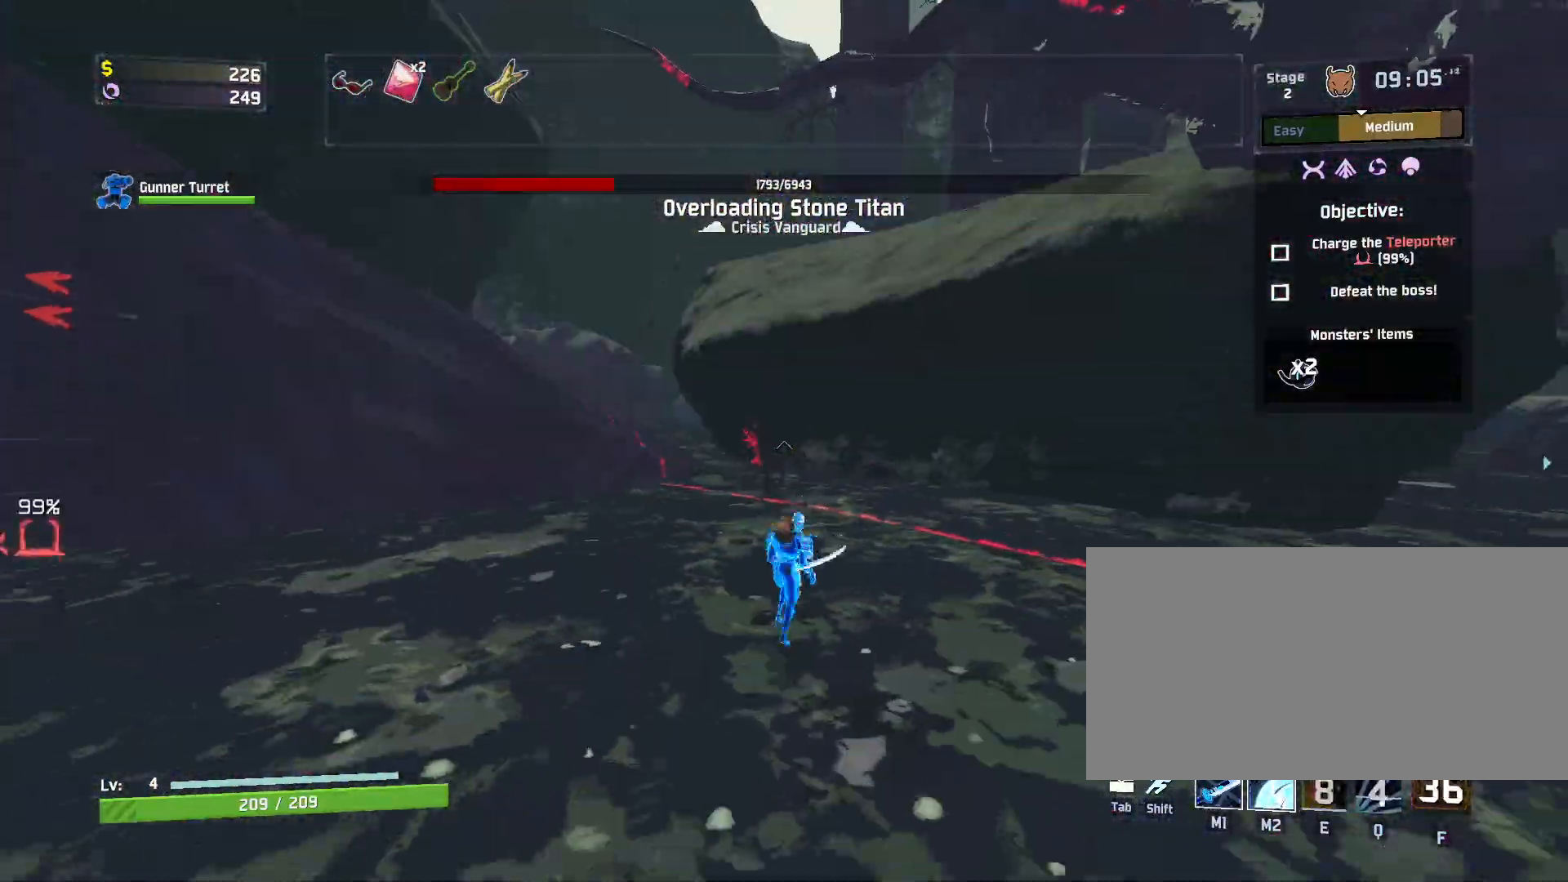
{"keys": ["d", "w"], "mouse": [], "events": [[167, "mouse_left", "up"]]}
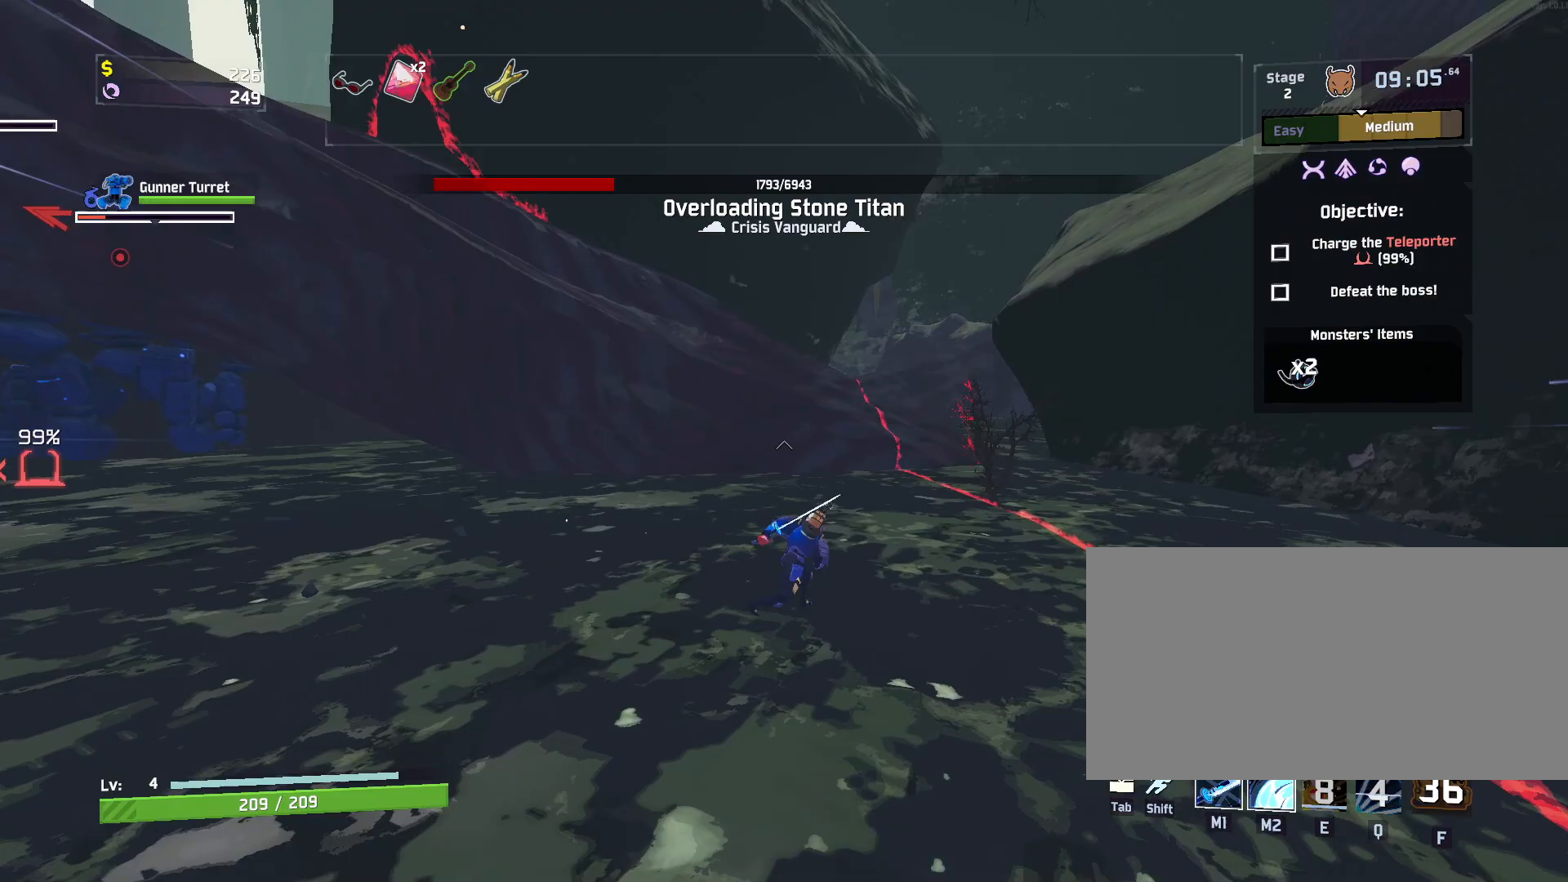
{"keys": ["d", "w"], "mouse": [], "events": [[67, "space", "down"], [167, "mouse_left", "down"], [217, "space", "up"], [267, "mouse_left", "up"]]}
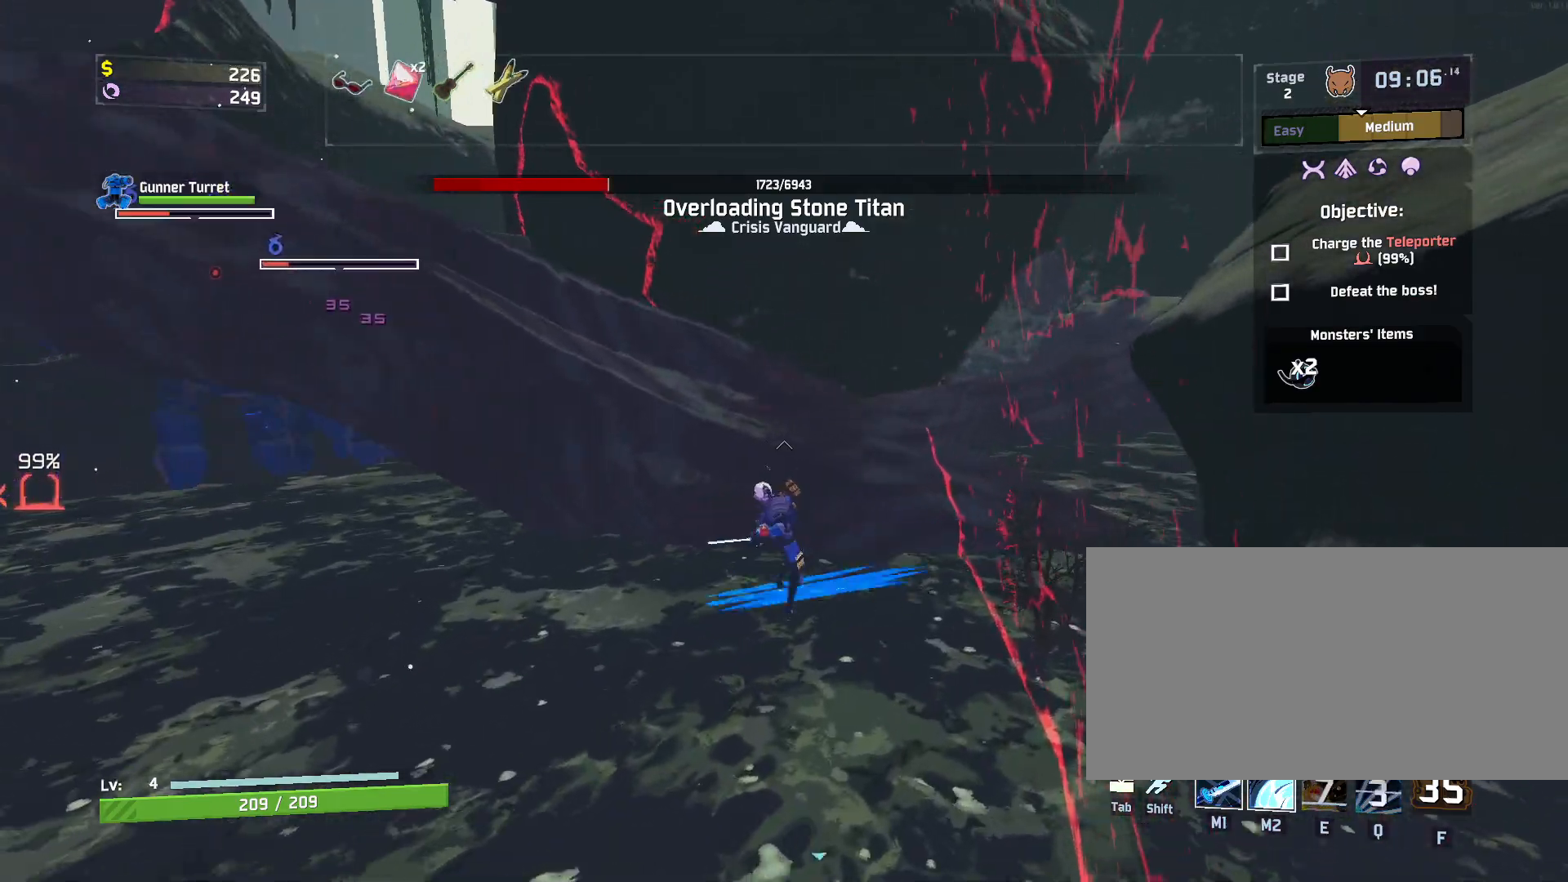
{"keys": ["d", "w"], "mouse": [], "events": []}
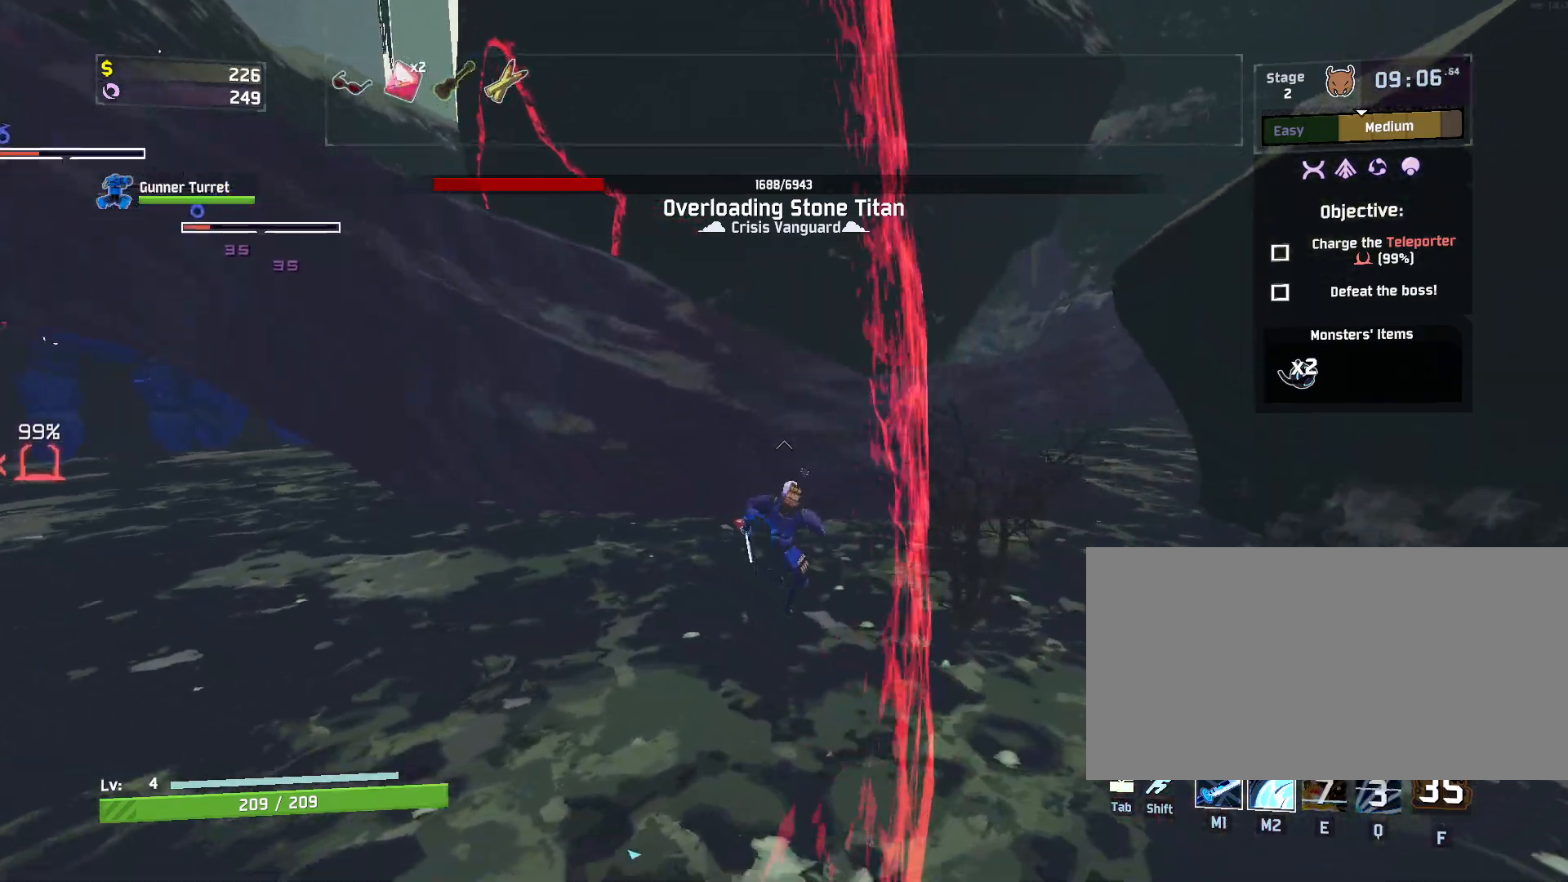
{"keys": ["d", "w"], "mouse": [], "events": [[183, "space", "down"], [333, "space", "up"], [350, "mouse_left", "down"], [450, "mouse_left", "up"]]}
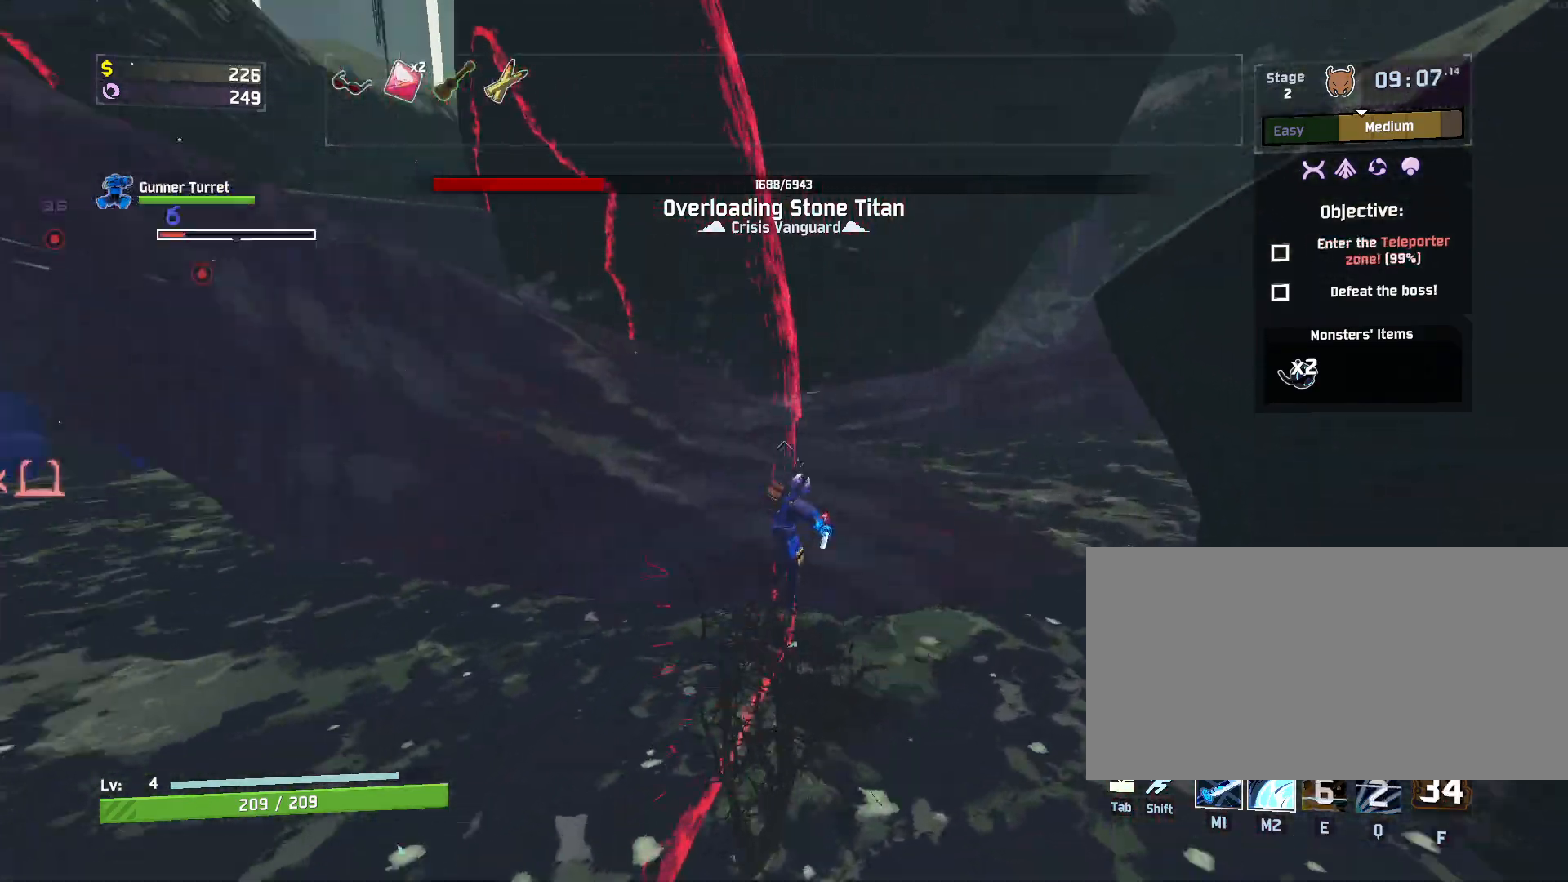
{"keys": ["d", "space", "w"], "mouse": ["left"], "events": [[100, "d", "up"], [367, "d", "down"], [417, "space", "down"], [500, "mouse_left", "down"]]}
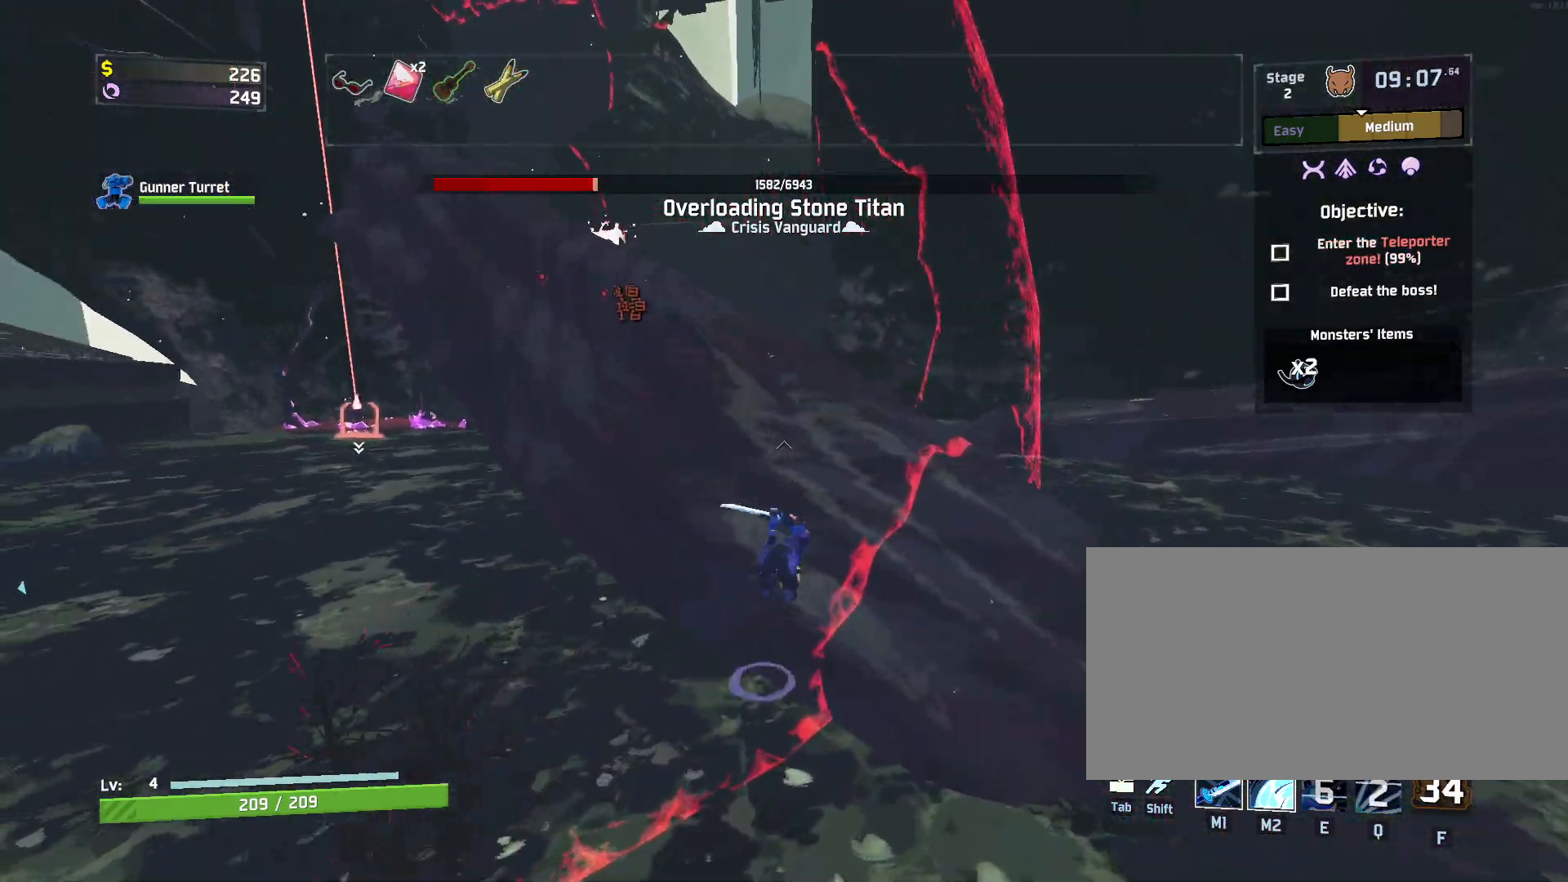
{"keys": ["a", "w"], "mouse": [], "events": [[67, "space", "up"], [100, "mouse_left", "up"], [150, "a", "down"], [200, "d", "up"]]}
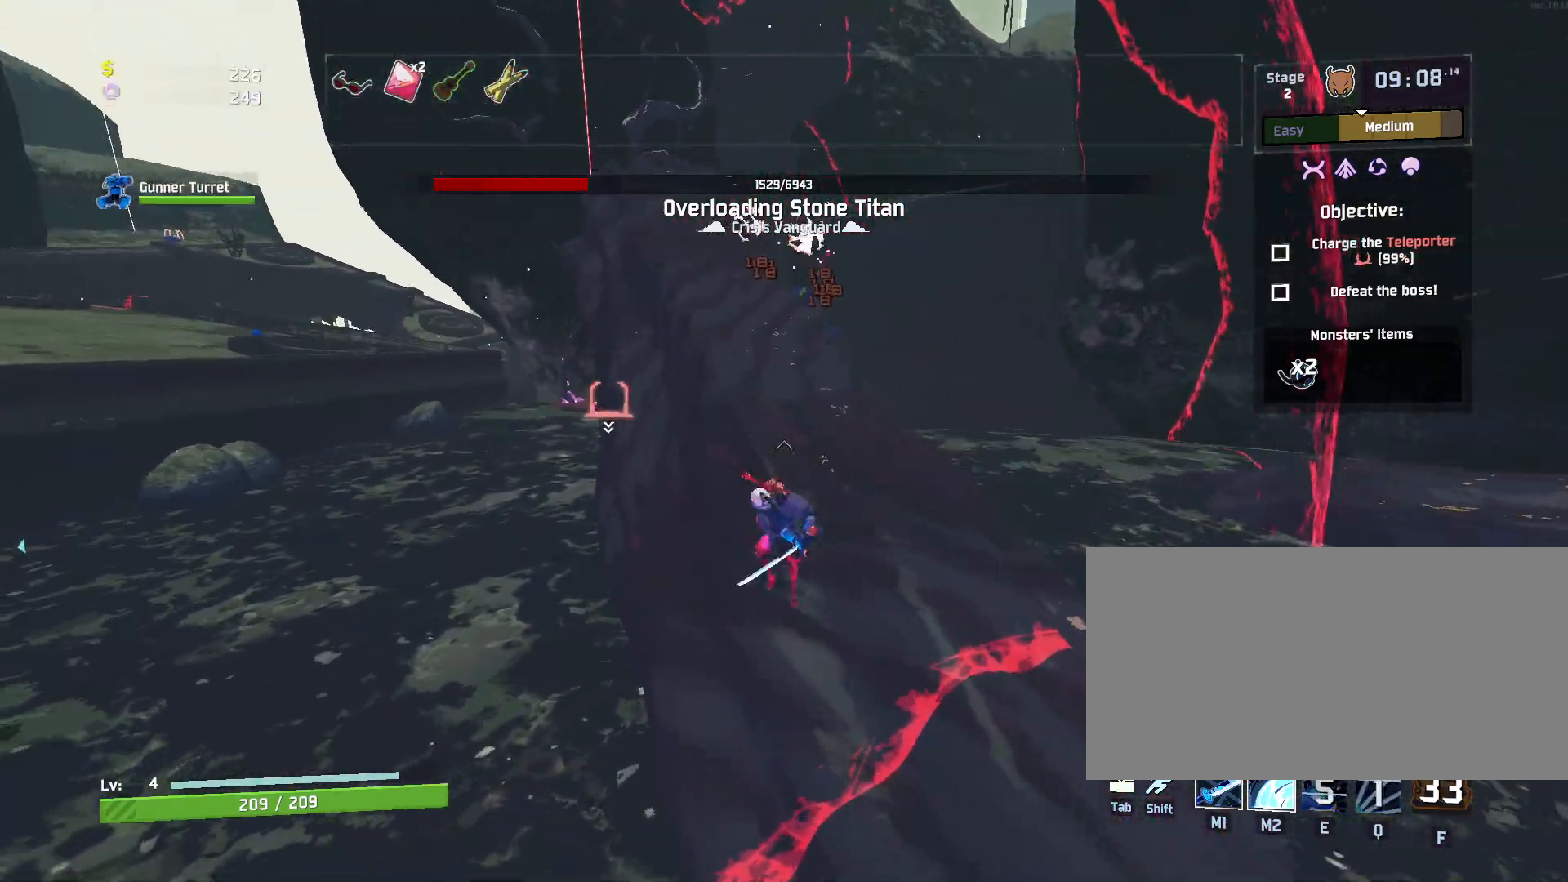
{"keys": ["a", "space", "w"], "mouse": [], "events": [[467, "space", "down"]]}
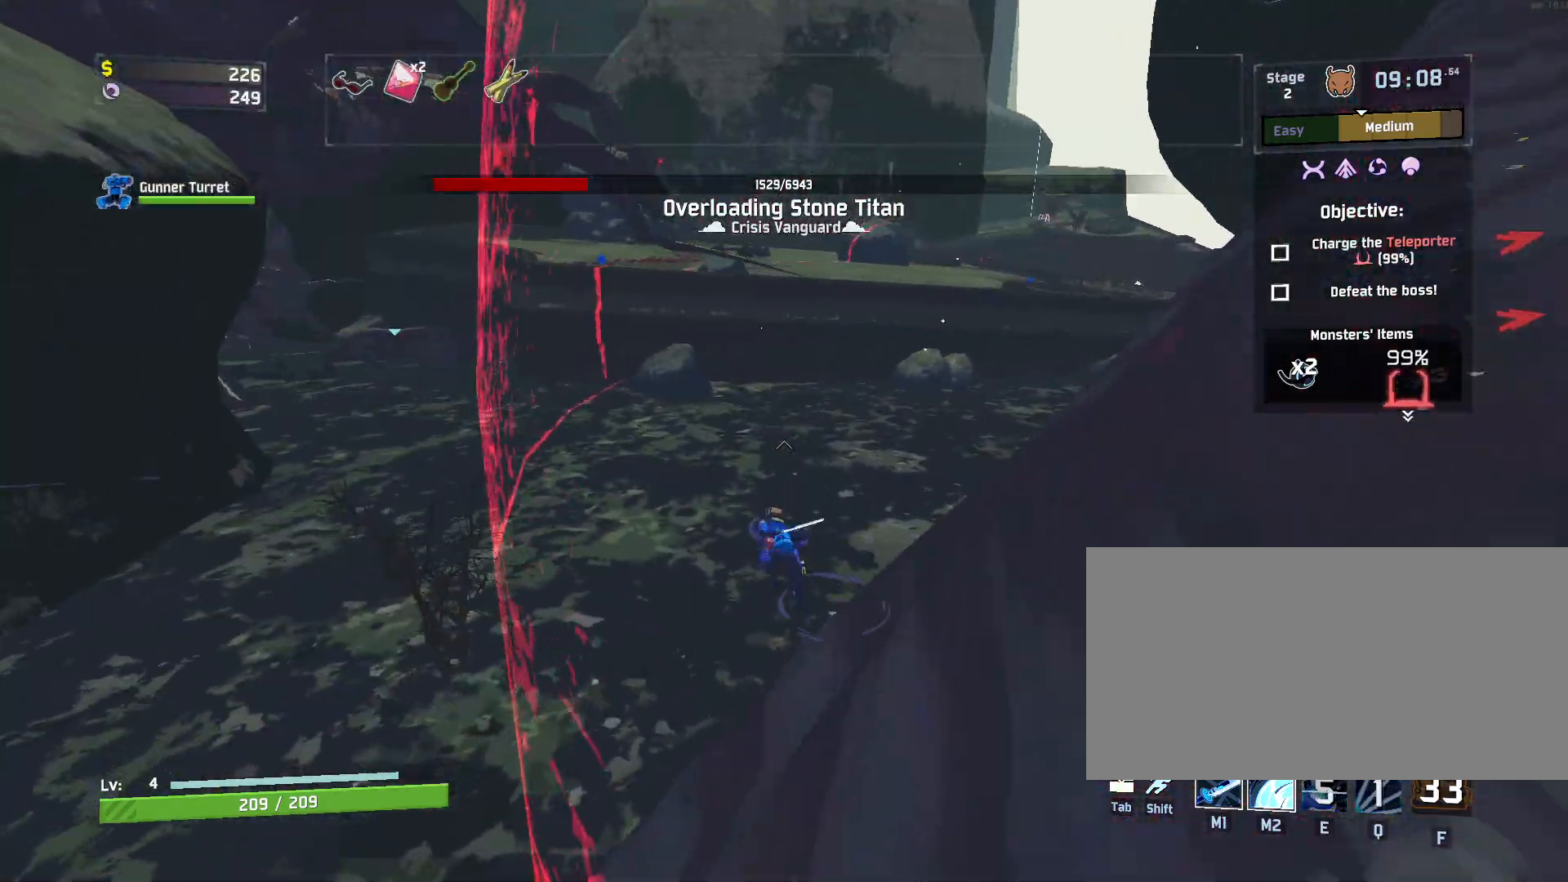
{"keys": ["a", "w"], "mouse": [], "events": [[117, "space", "up"]]}
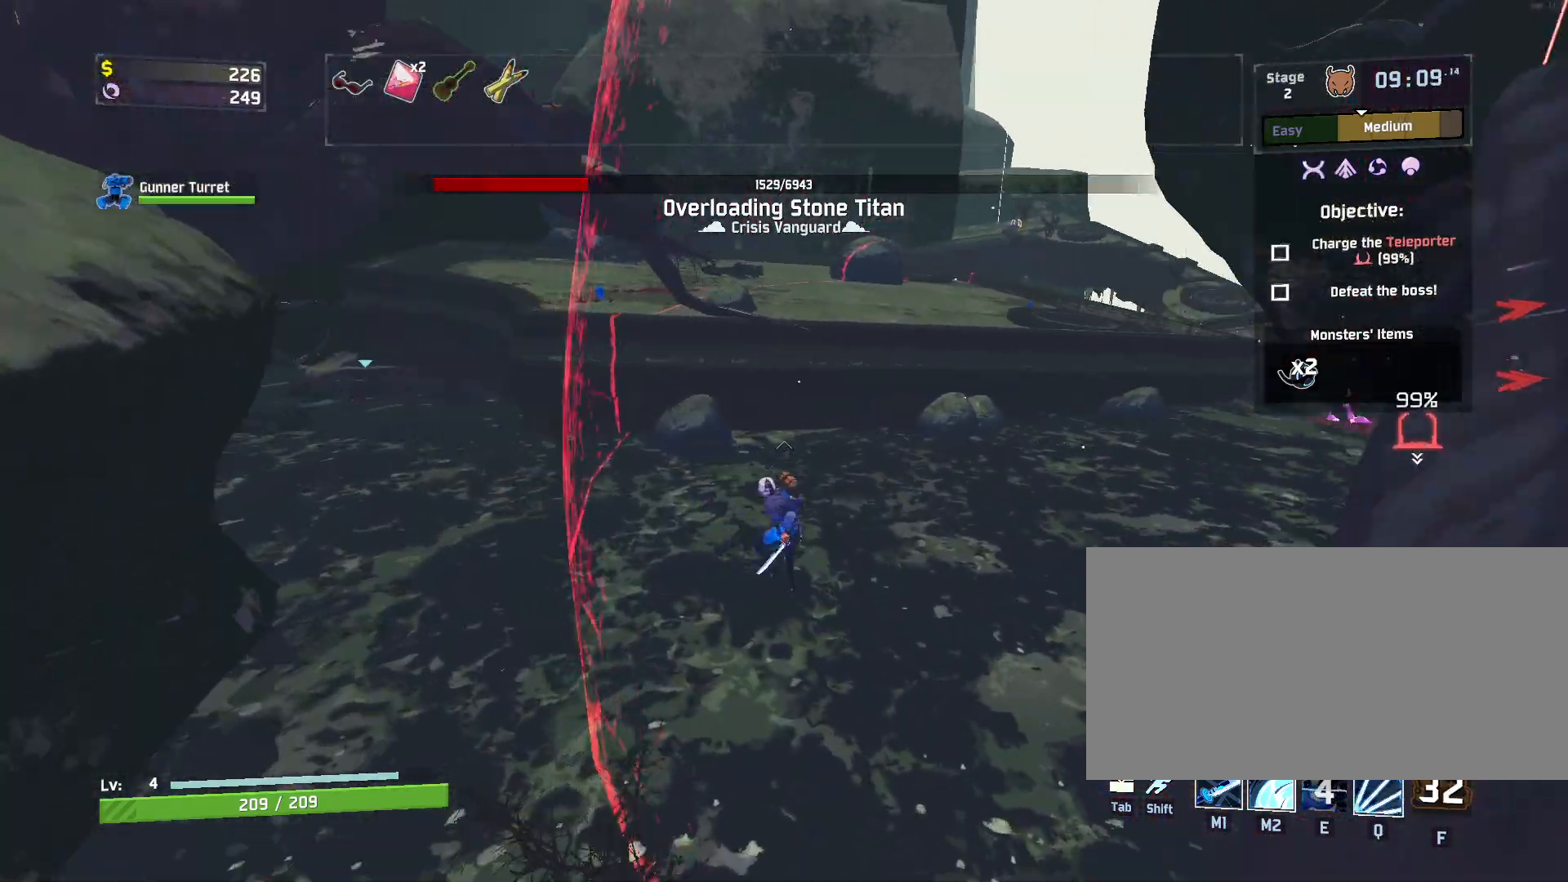
{"keys": ["d", "w"], "mouse": [], "events": [[350, "d", "down"], [433, "a", "up"]]}
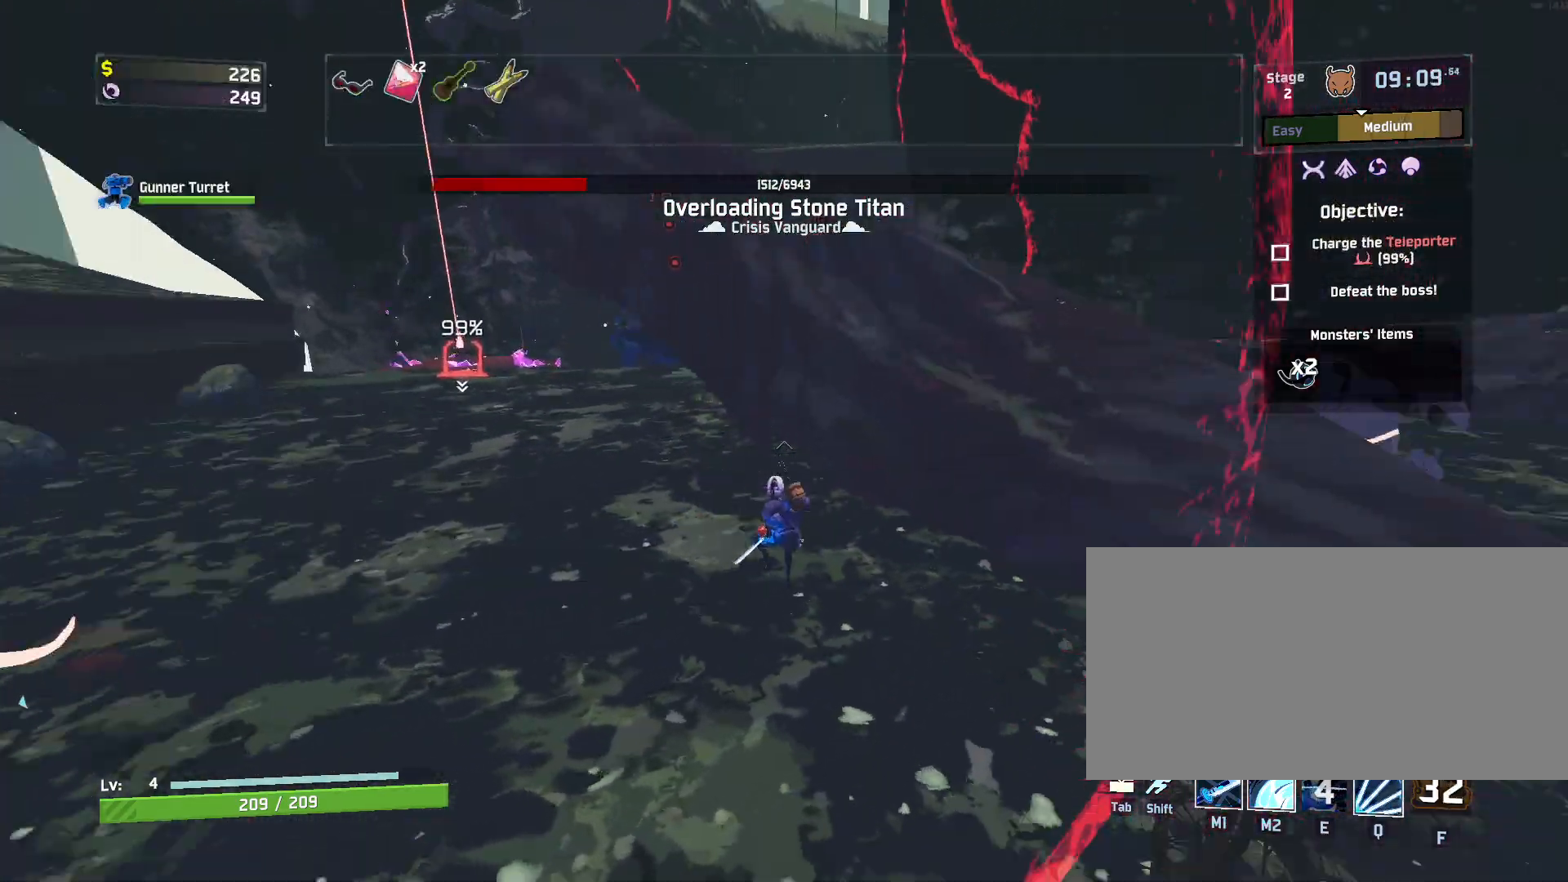
{"keys": ["a", "w"], "mouse": [], "events": [[217, "space", "down"], [400, "space", "up"], [467, "a", "down"], [483, "d", "up"]]}
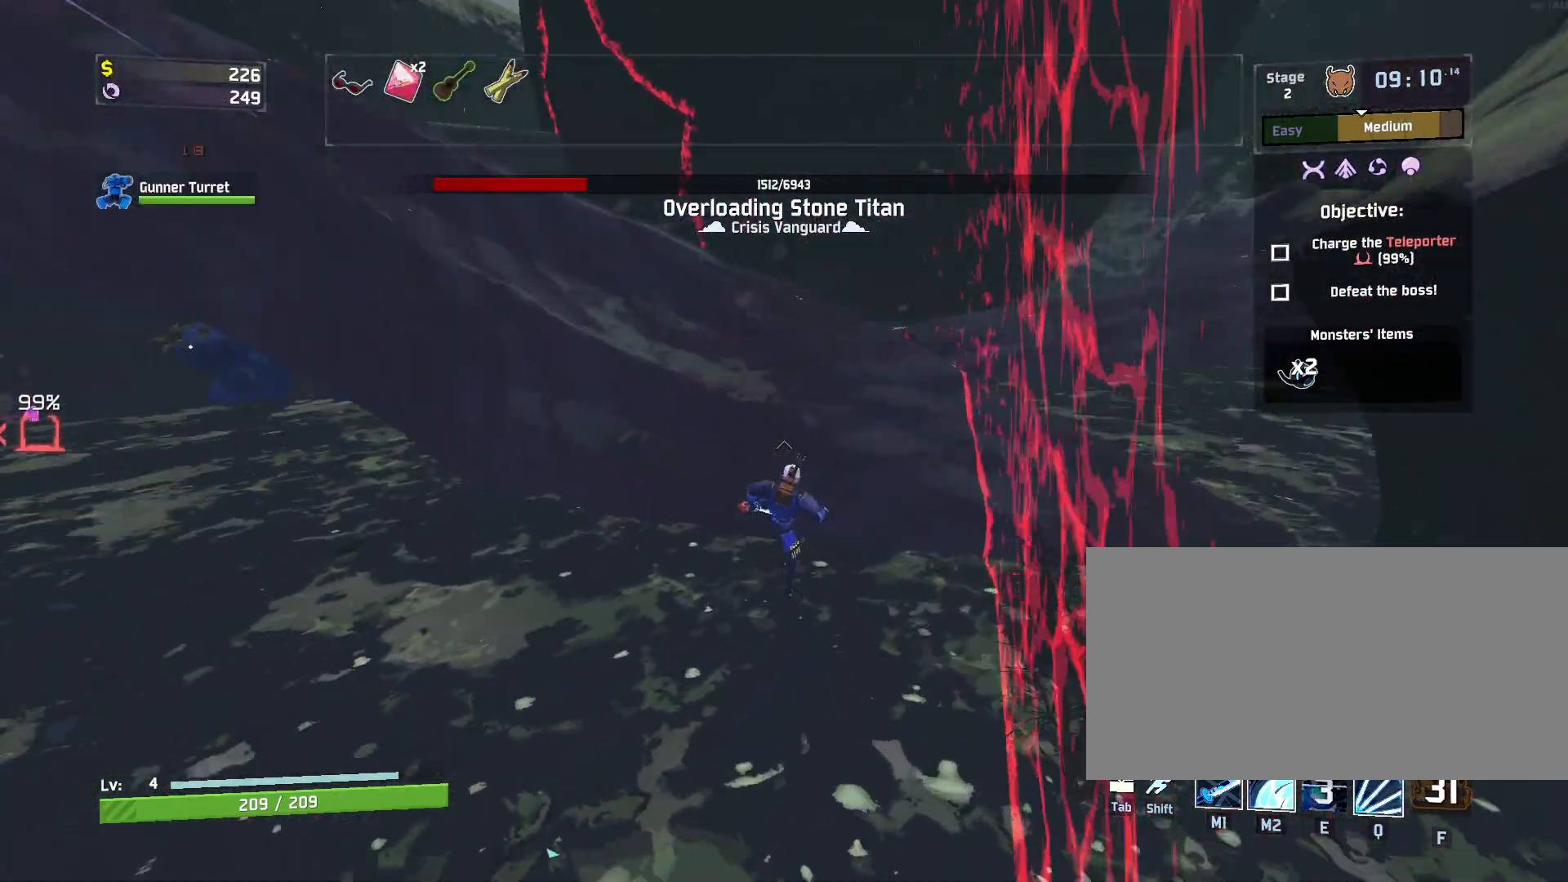
{"keys": ["d", "space", "w"], "mouse": [], "events": [[250, "a", "up"], [383, "space", "down"], [450, "d", "down"]]}
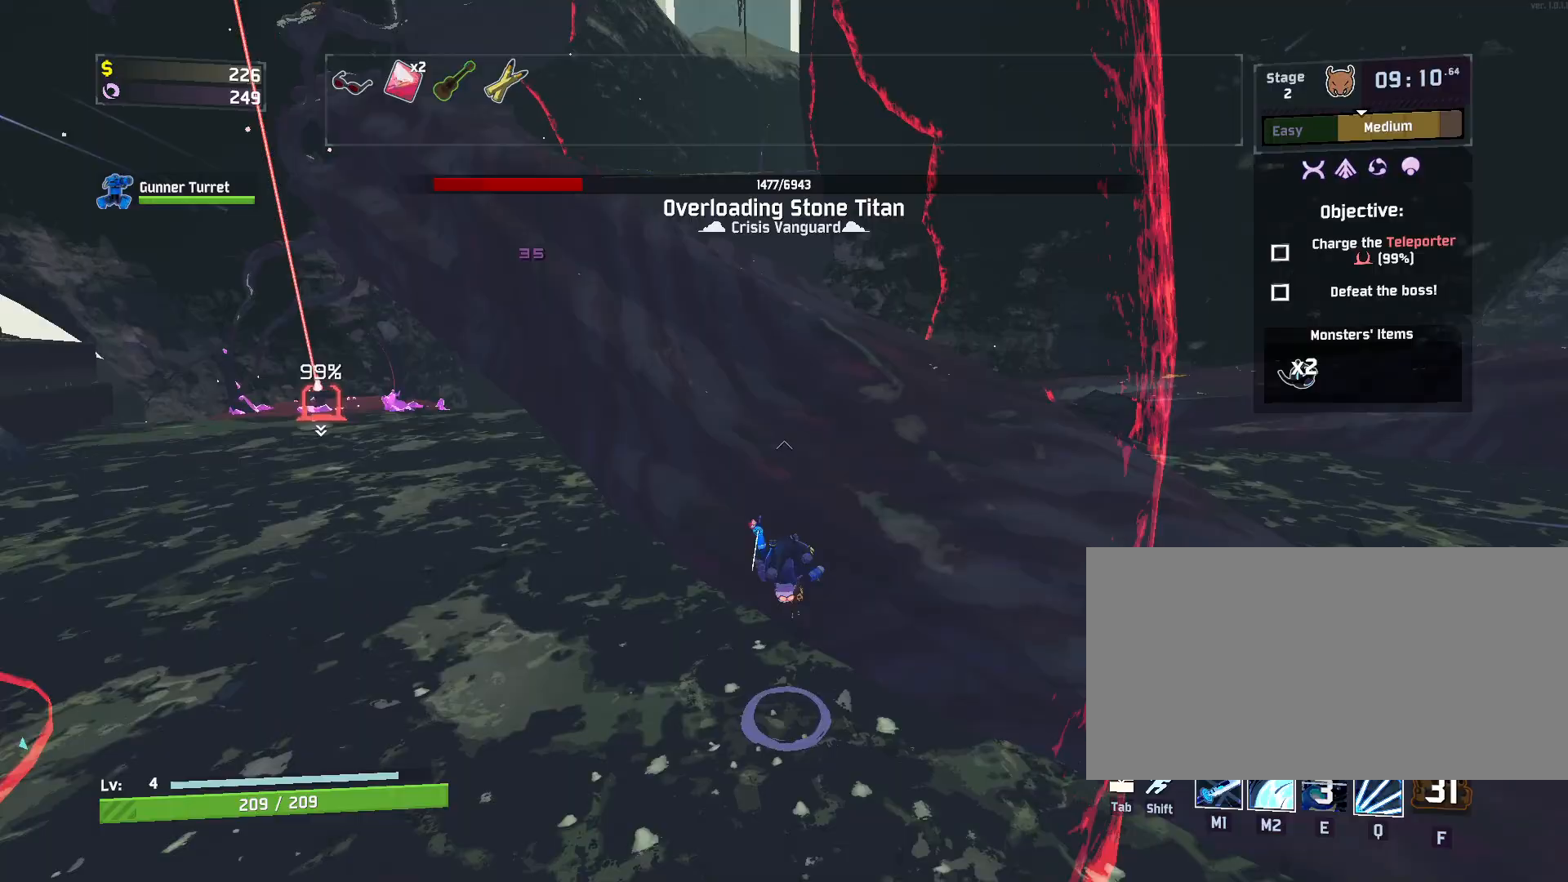
{"keys": ["d", "w"], "mouse": [], "events": [[50, "space", "up"]]}
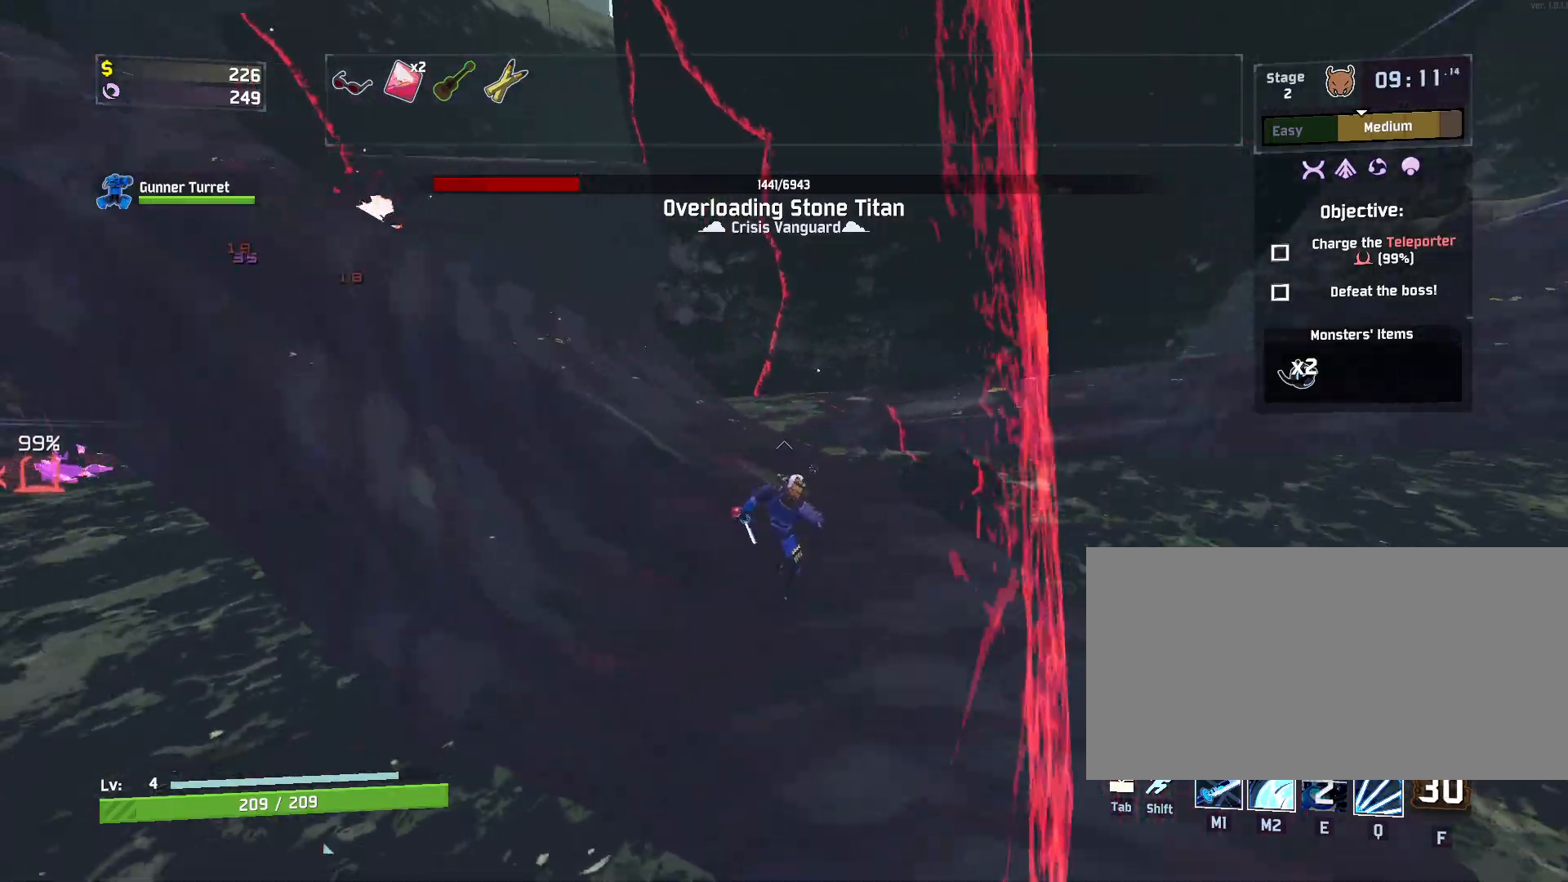
{"keys": ["a", "w"], "mouse": [], "events": [[83, "d", "up"], [100, "a", "down"], [367, "space", "down"], [500, "space", "up"]]}
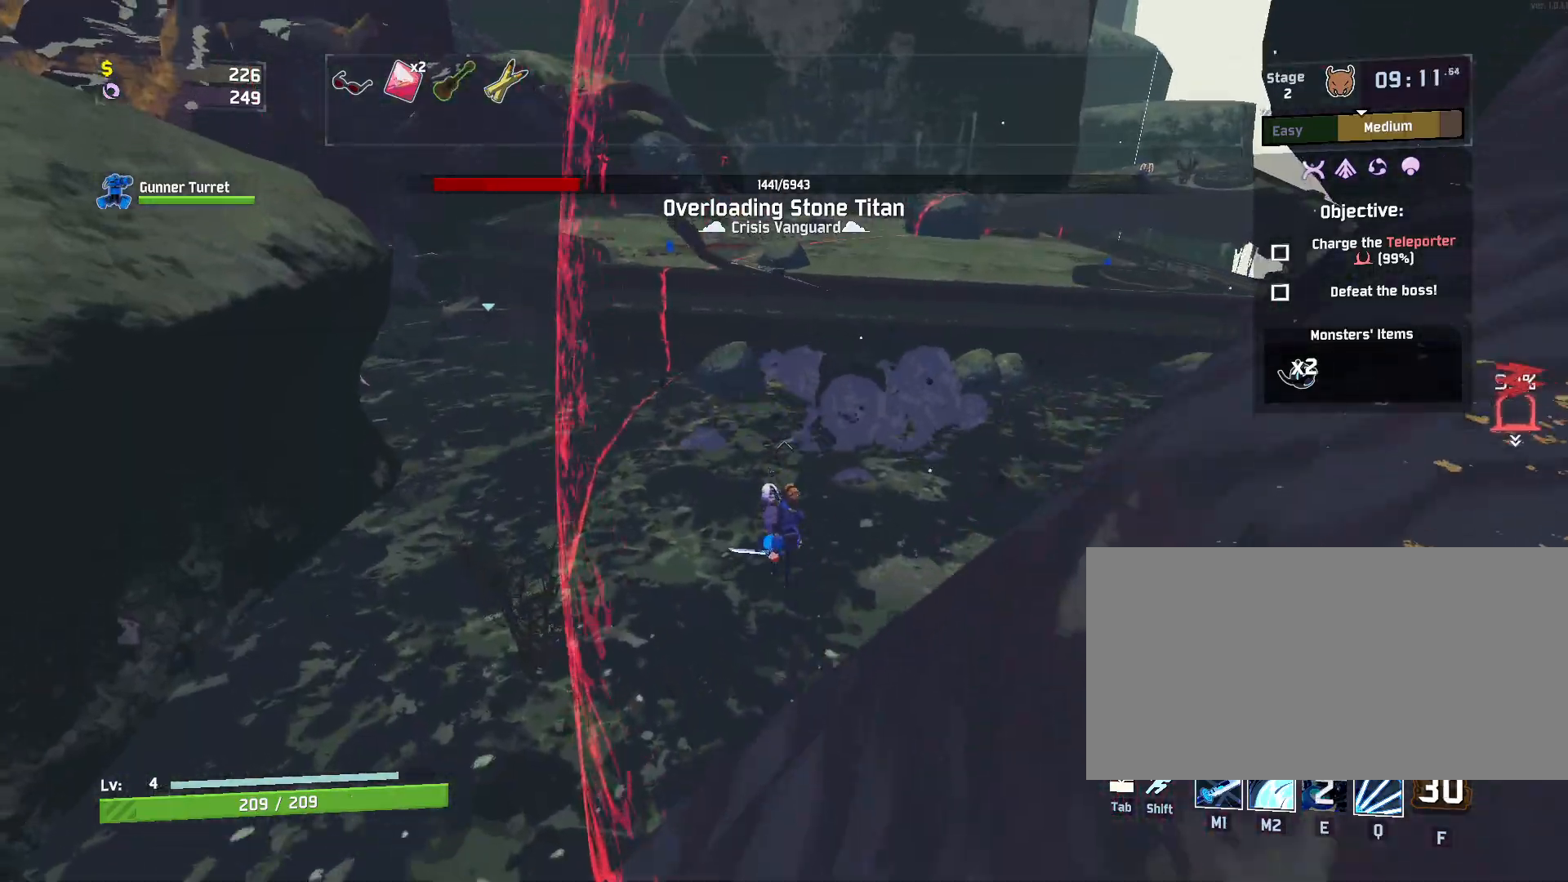
{"keys": ["a", "w"], "mouse": [], "events": []}
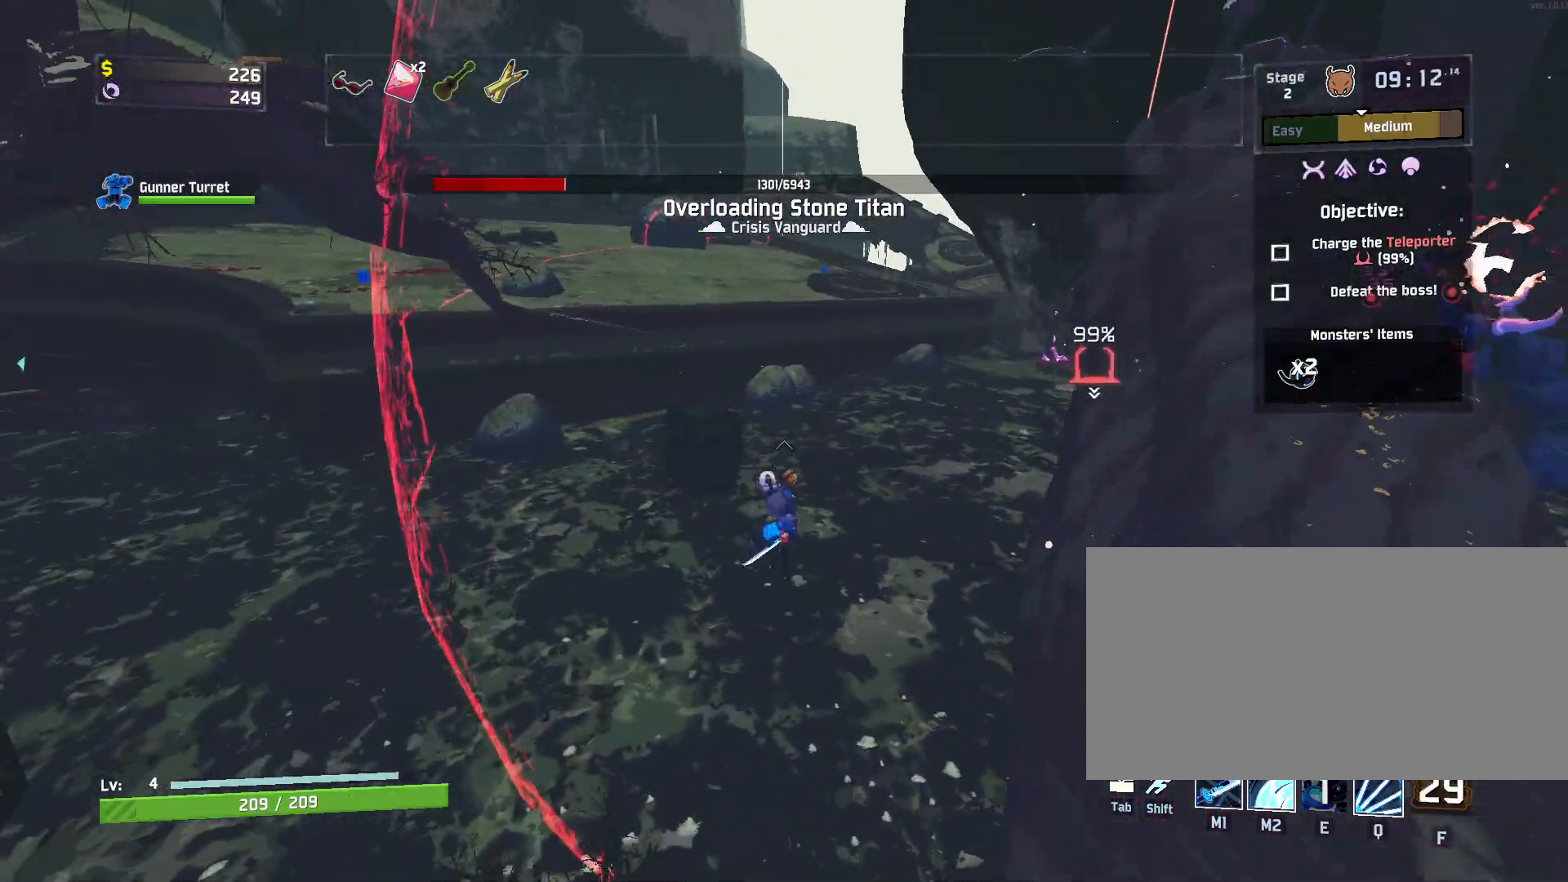
{"keys": ["d", "w"], "mouse": [], "events": [[283, "d", "down"], [300, "a", "up"]]}
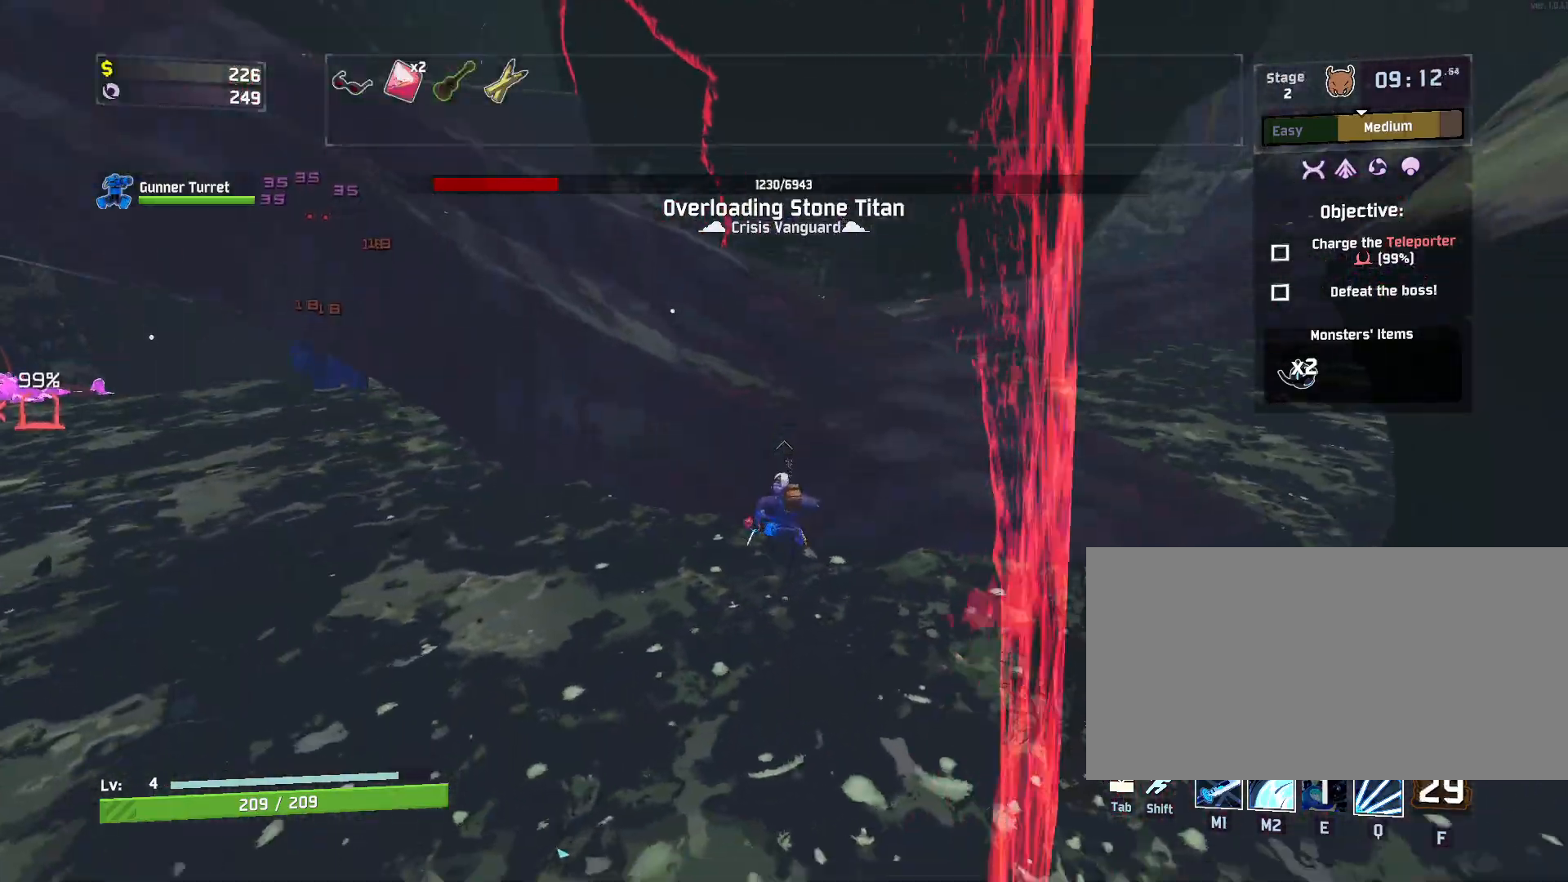
{"keys": ["d", "w"], "mouse": [], "events": [[167, "space", "down"], [317, "space", "up"]]}
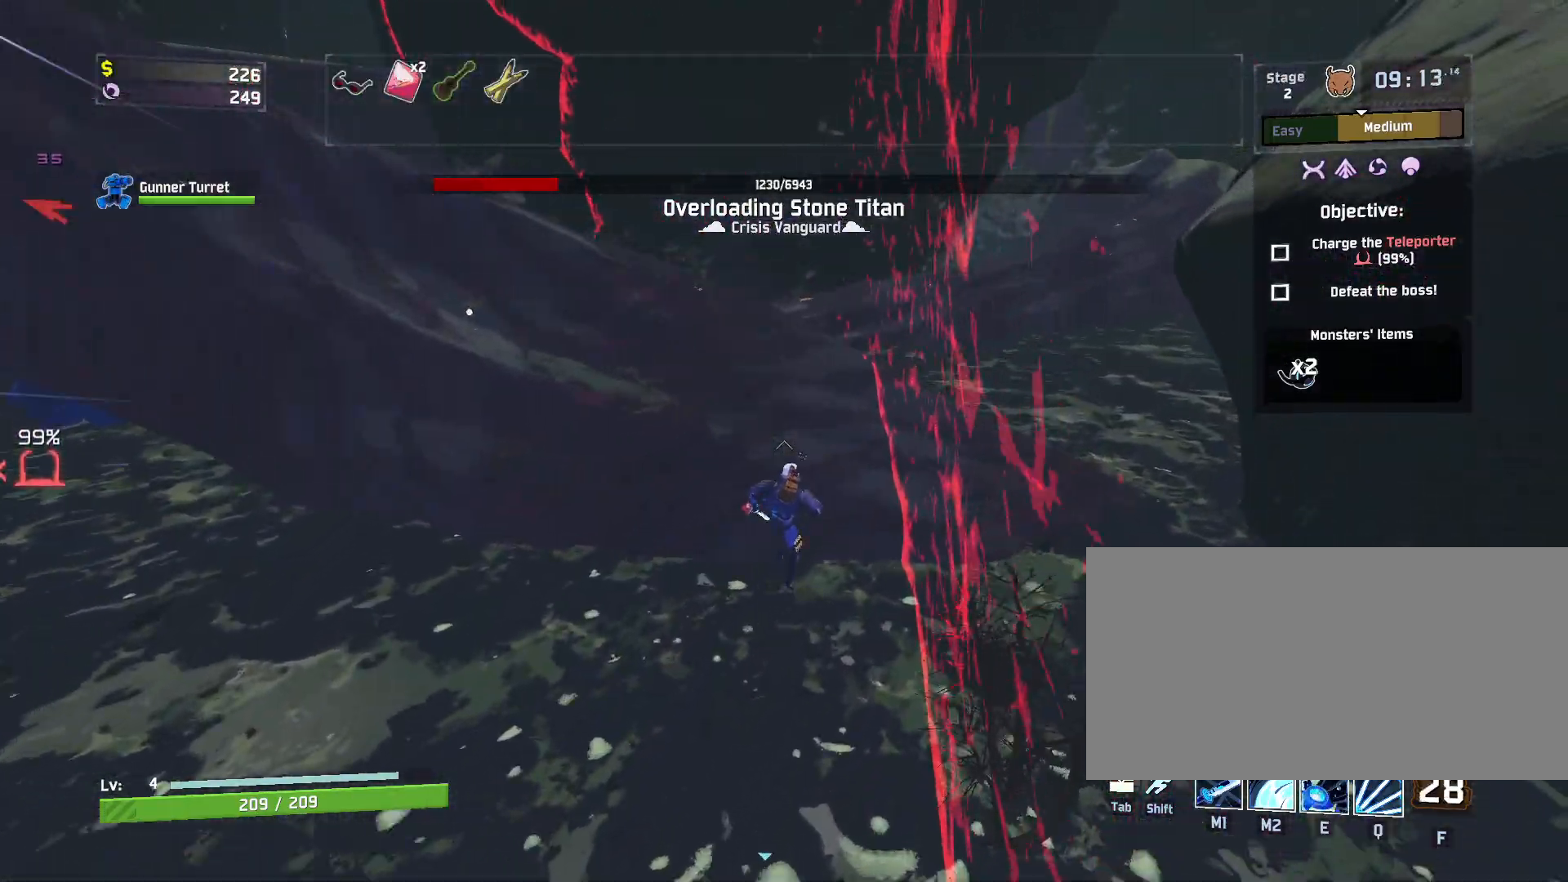
{"keys": ["a", "w"], "mouse": [], "events": [[217, "d", "up"], [250, "a", "down"]]}
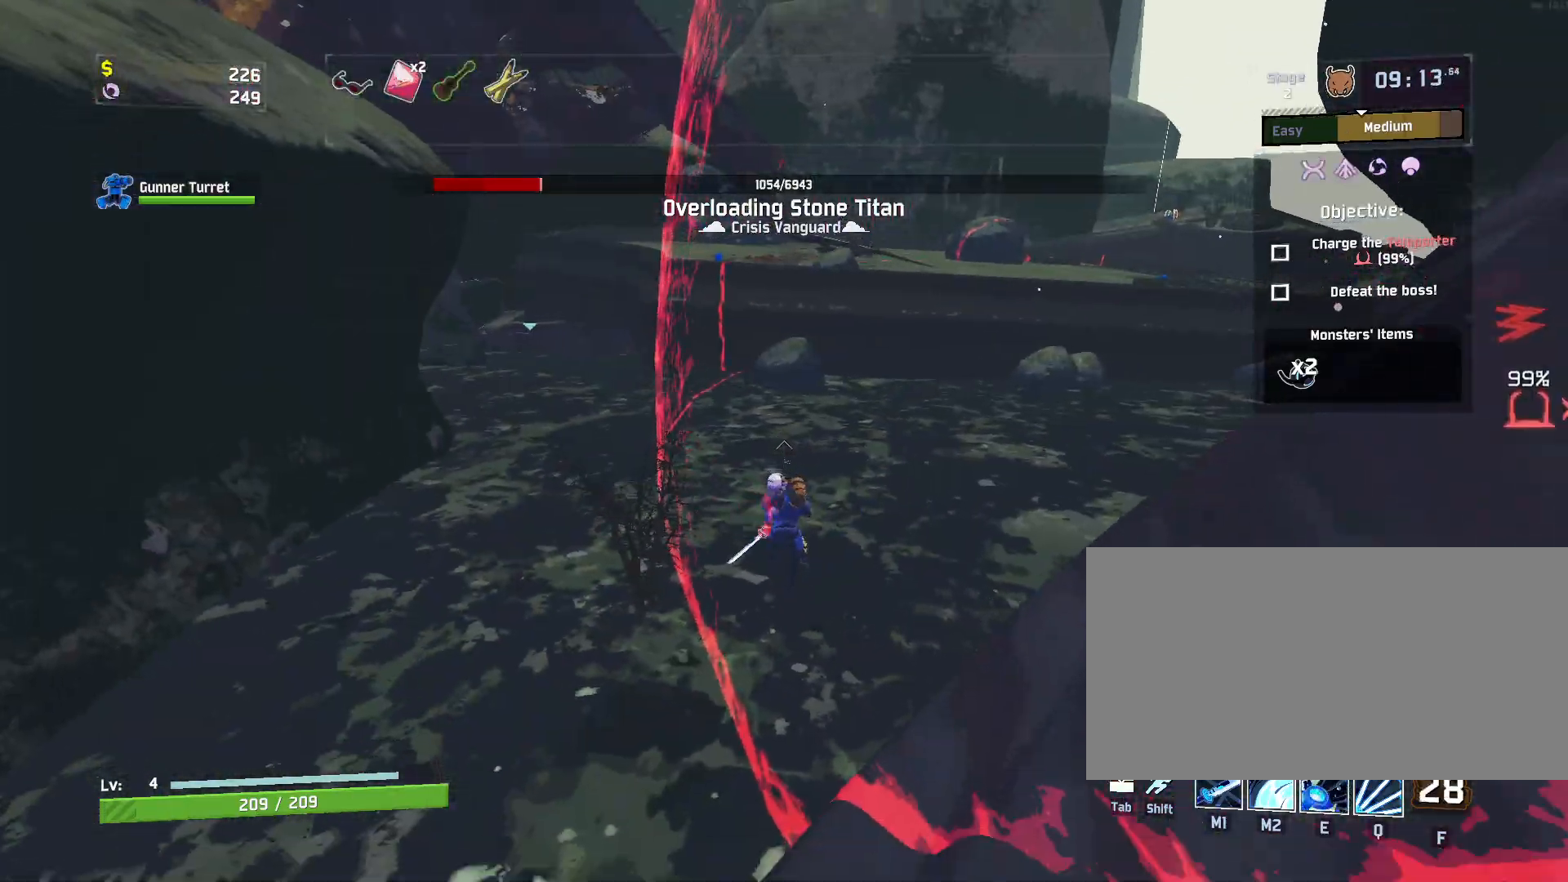
{"keys": ["d", "w"], "mouse": [], "events": [[17, "space", "down"], [167, "space", "up"], [467, "a", "up"], [467, "d", "down"]]}
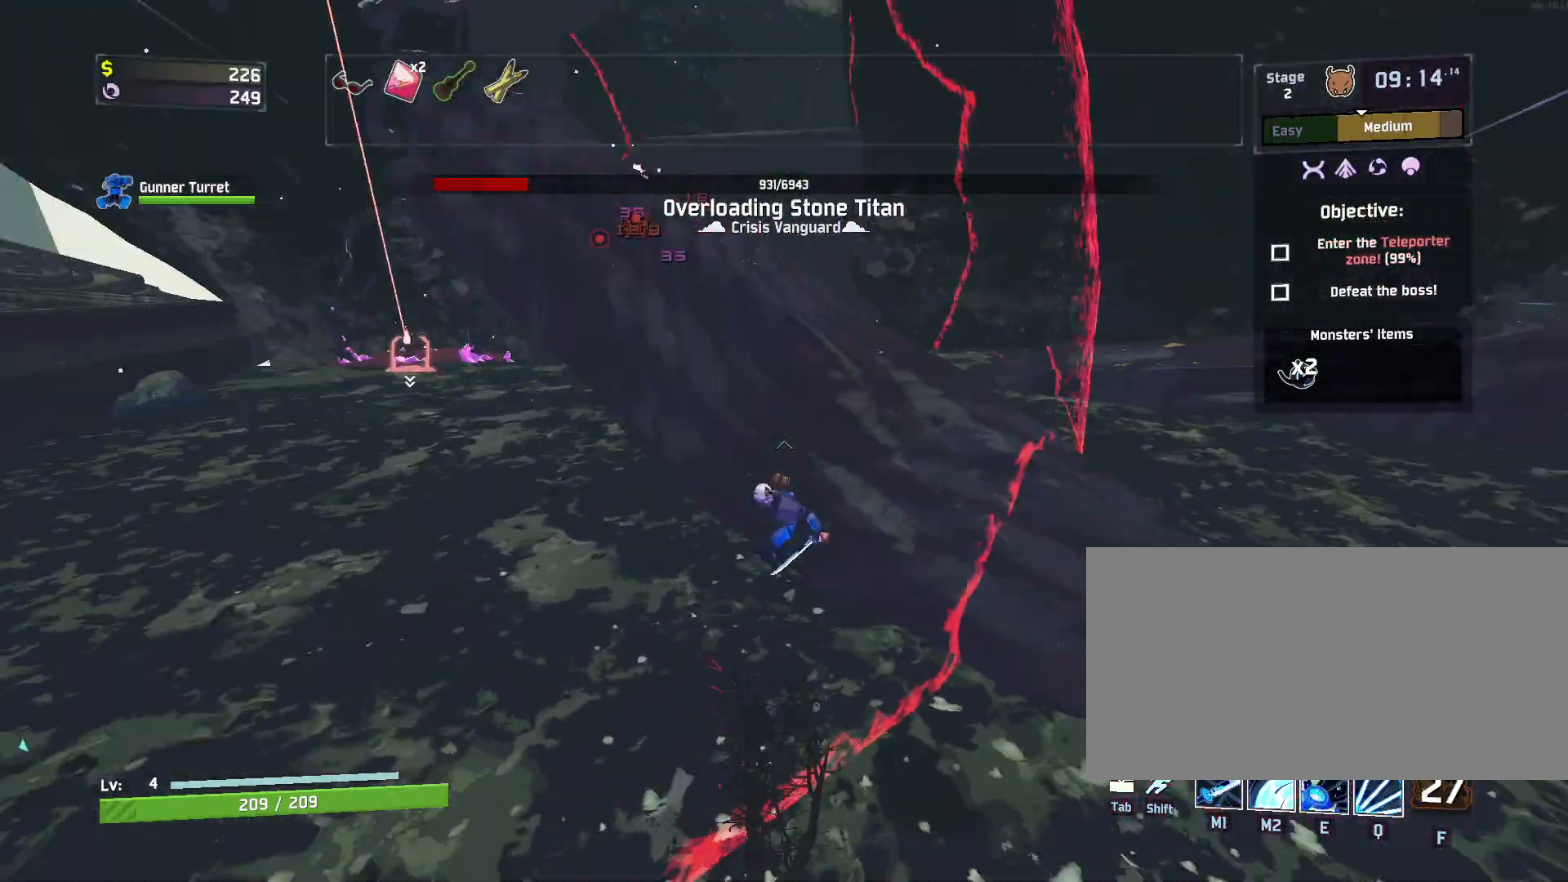
{"keys": ["d", "w"], "mouse": [], "events": []}
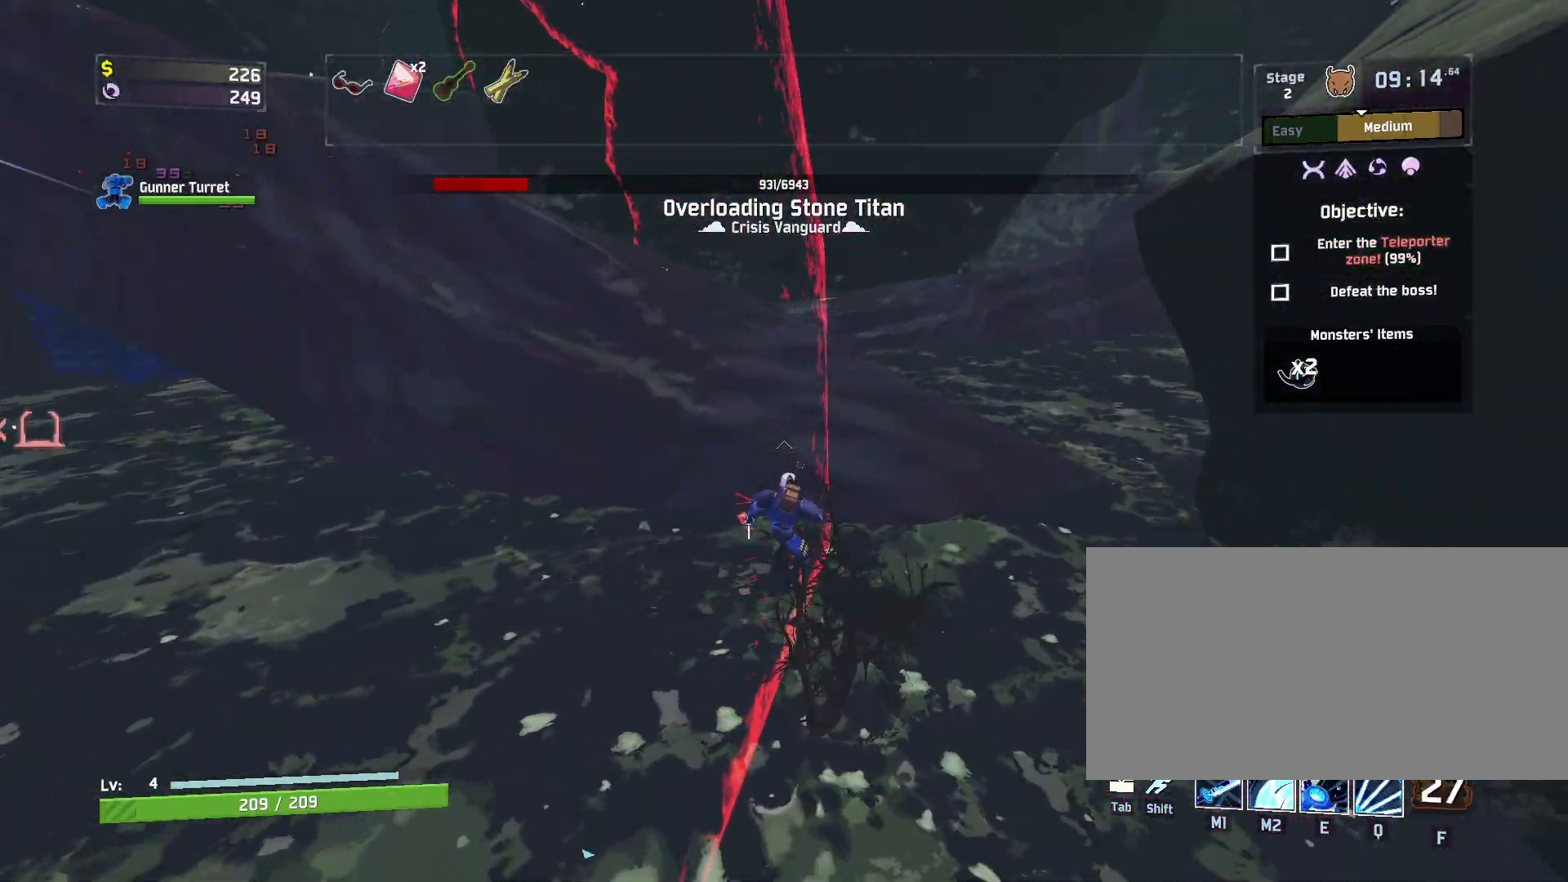
{"keys": ["a", "w"], "mouse": [], "events": [[200, "space", "down"], [283, "a", "down"], [283, "d", "up"], [333, "space", "up"]]}
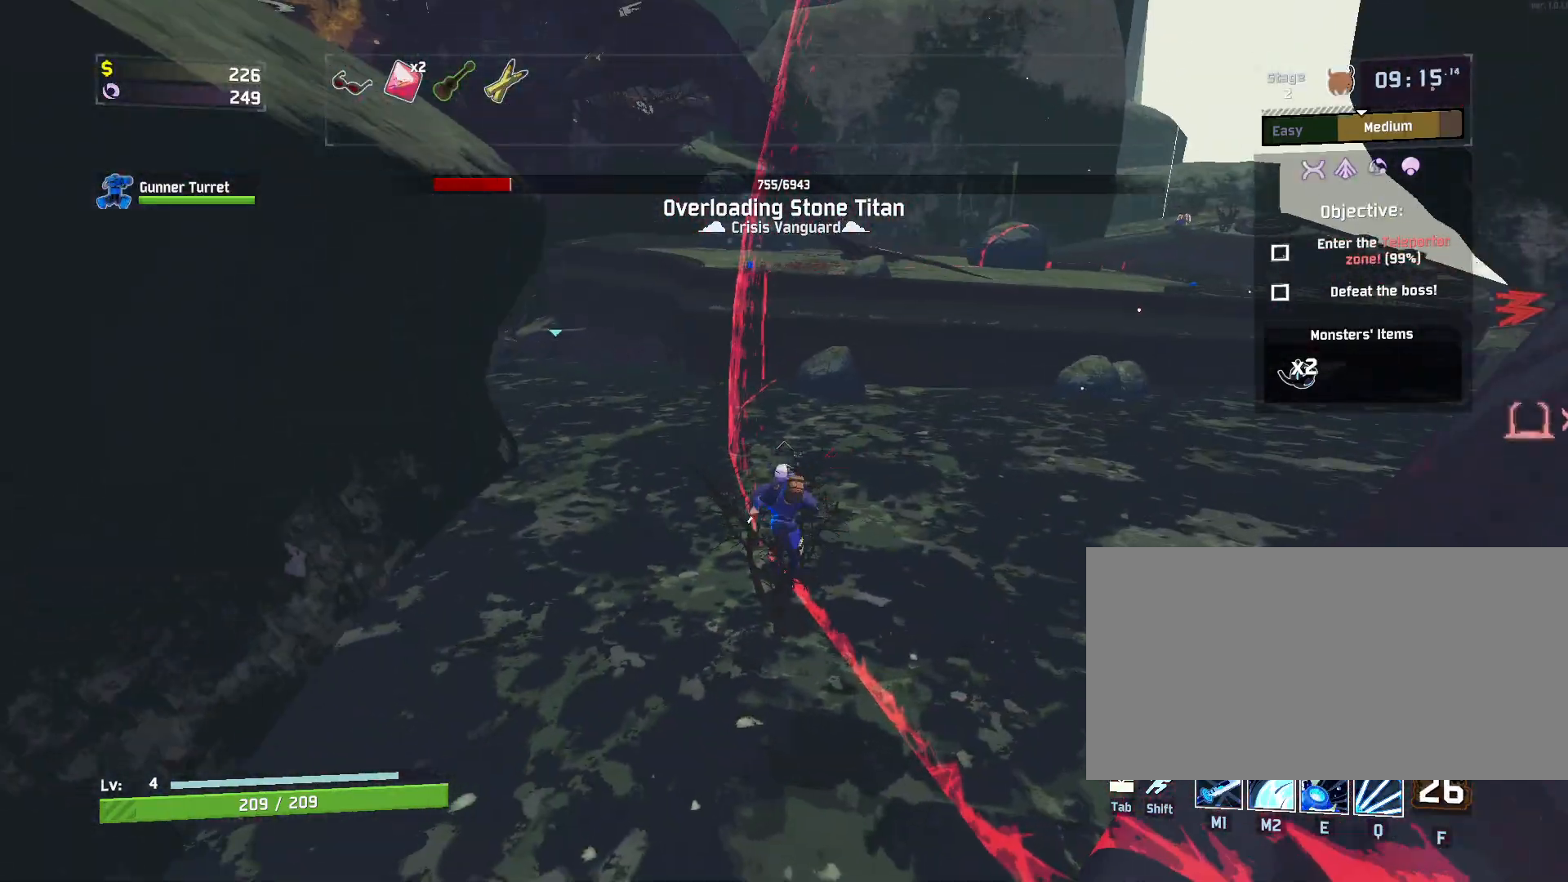
{"keys": ["w"], "mouse": [], "events": [[483, "a", "up"]]}
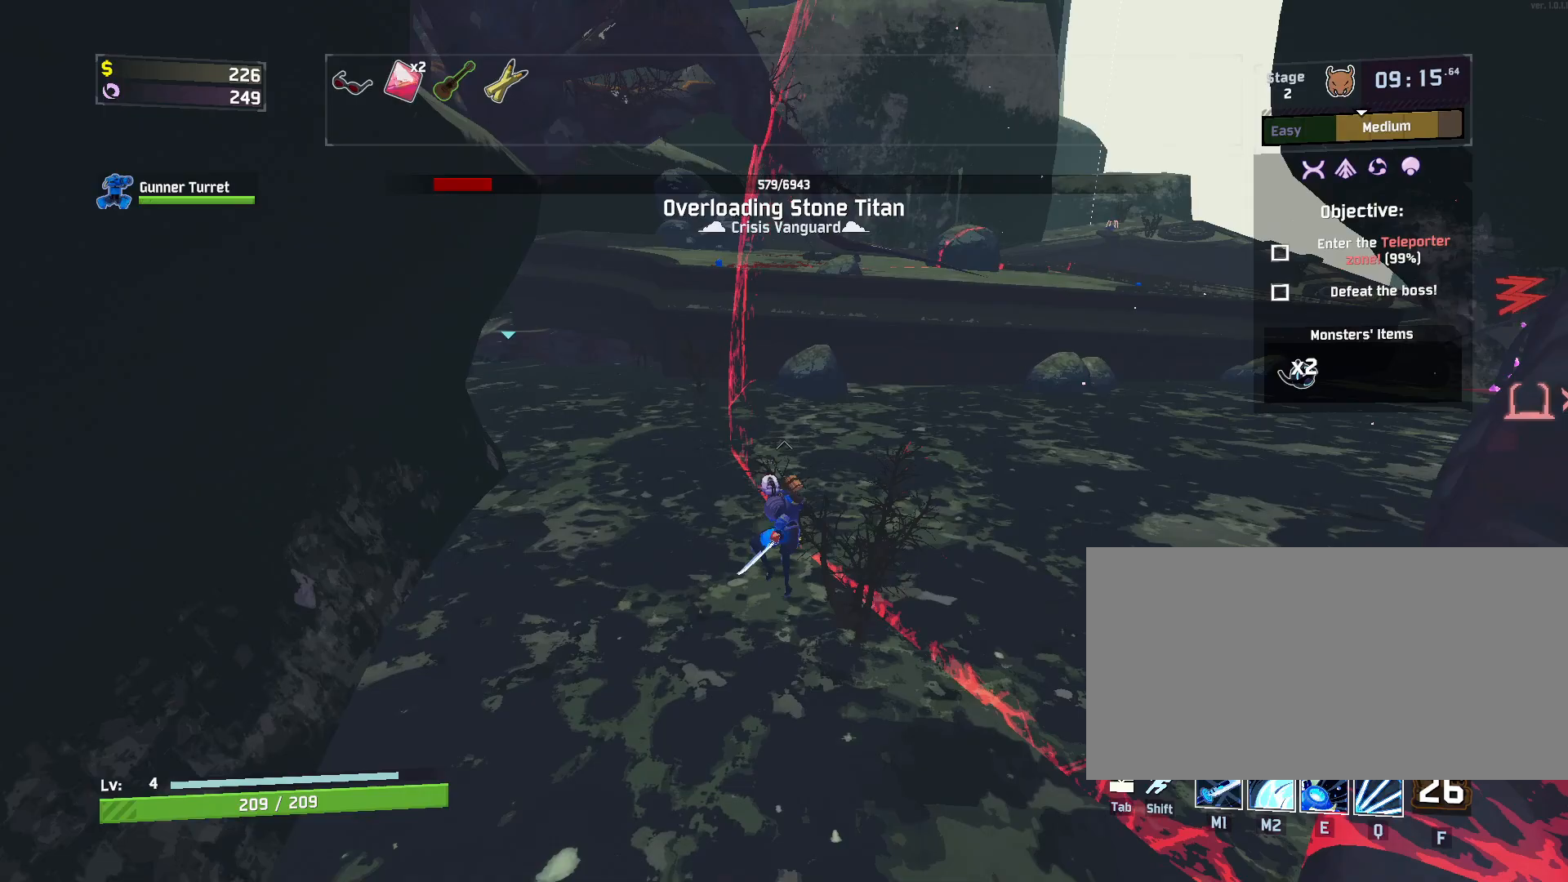
{"keys": ["d", "w"], "mouse": [], "events": [[150, "d", "down"], [267, "space", "down"], [467, "space", "up"]]}
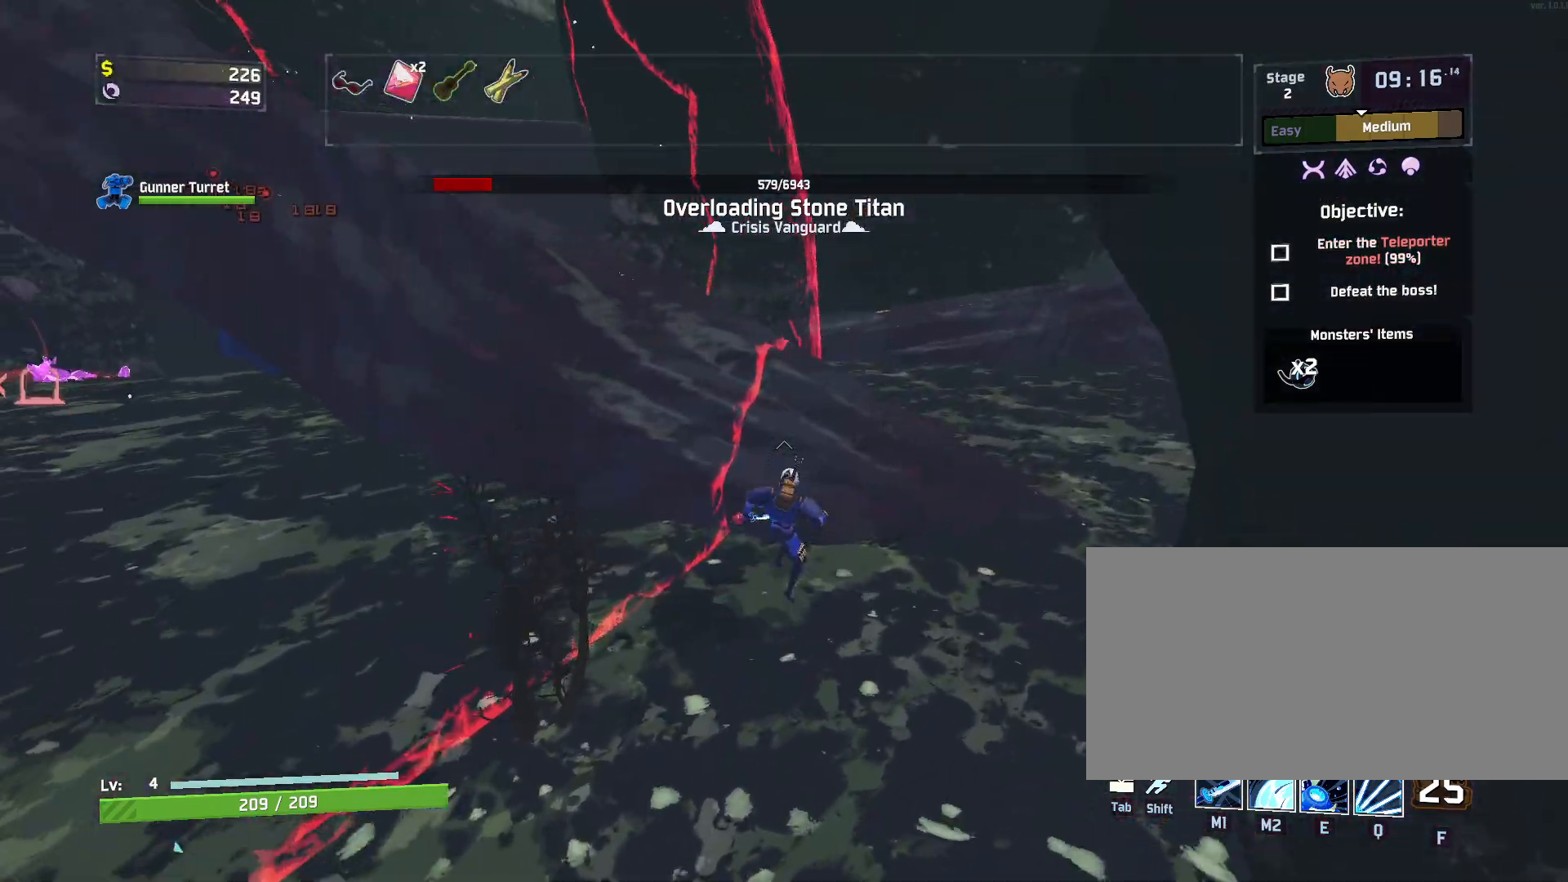
{"keys": ["a", "w"], "mouse": [], "events": [[83, "d", "up"], [100, "a", "down"]]}
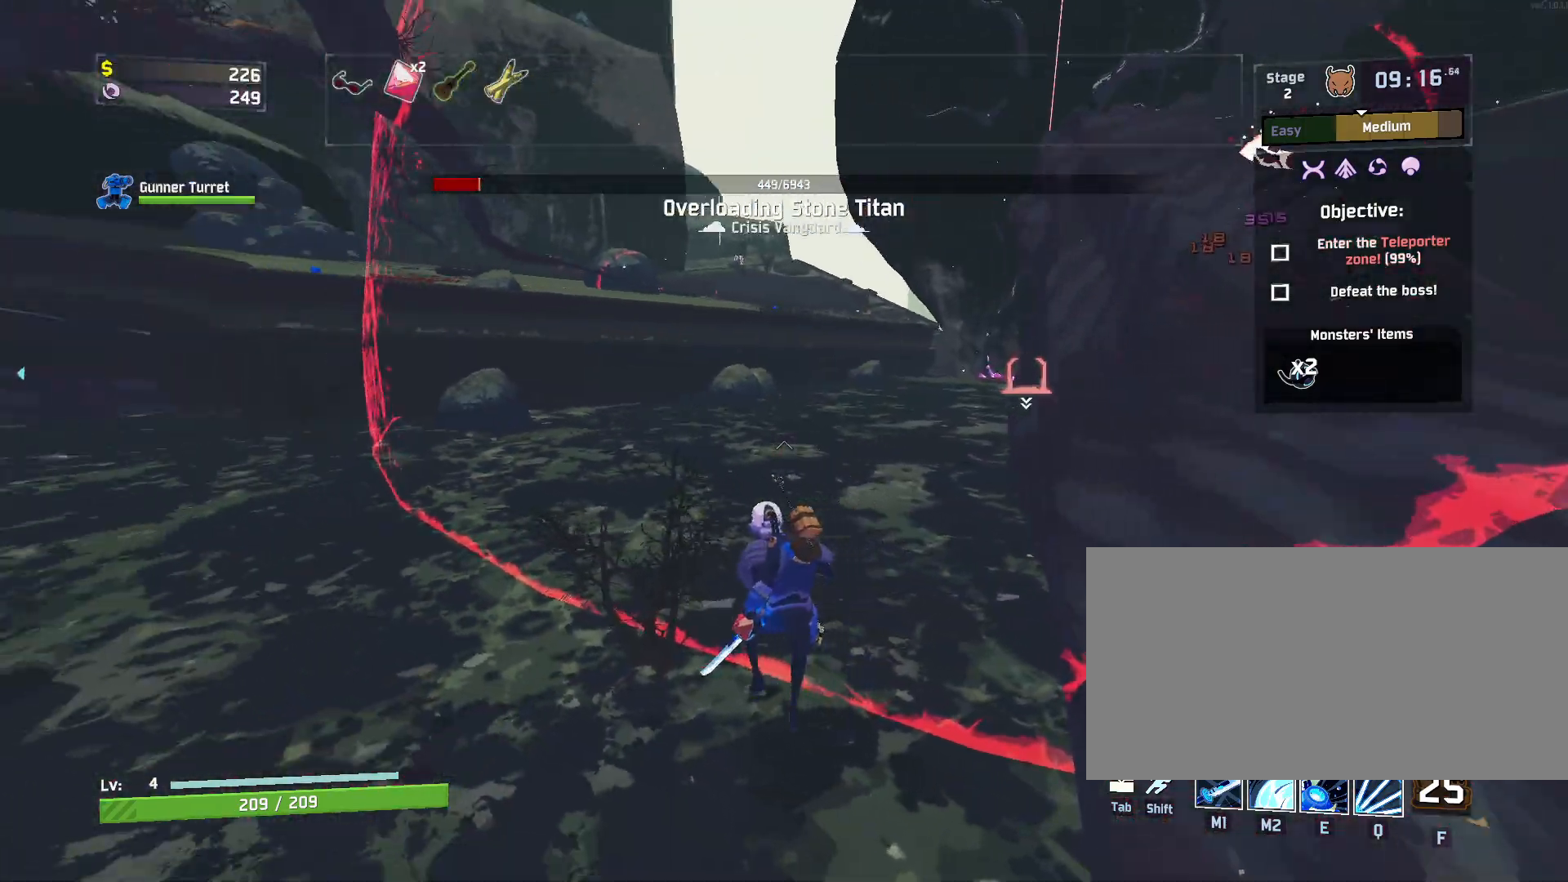
{"keys": ["a", "w"], "mouse": [], "events": [[133, "space", "down"], [267, "space", "up"]]}
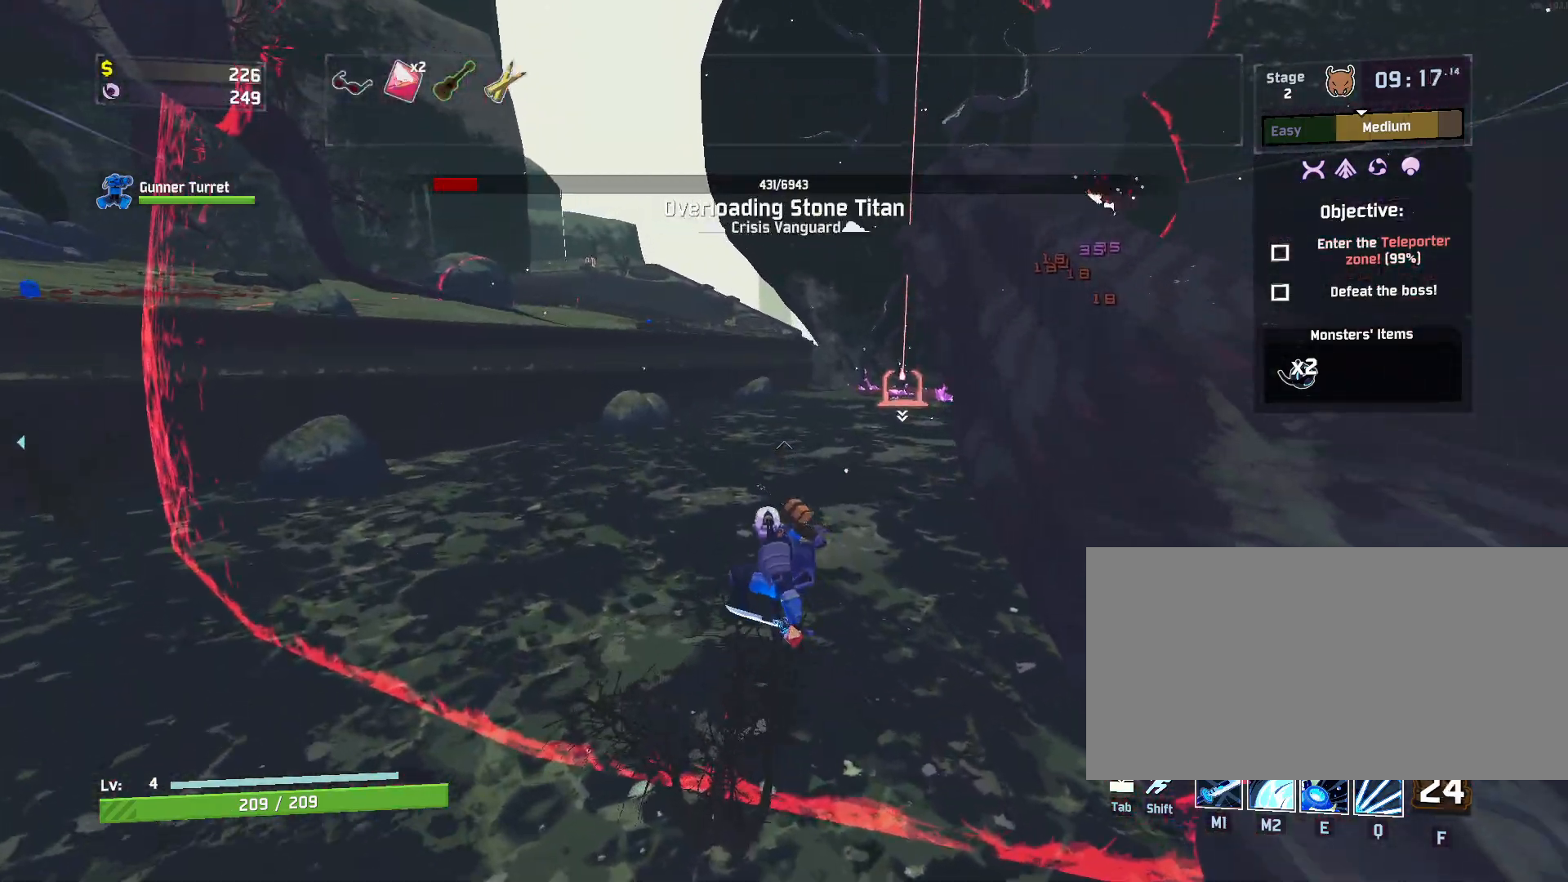
{"keys": ["d", "w"], "mouse": [], "events": [[83, "a", "up"], [83, "d", "down"]]}
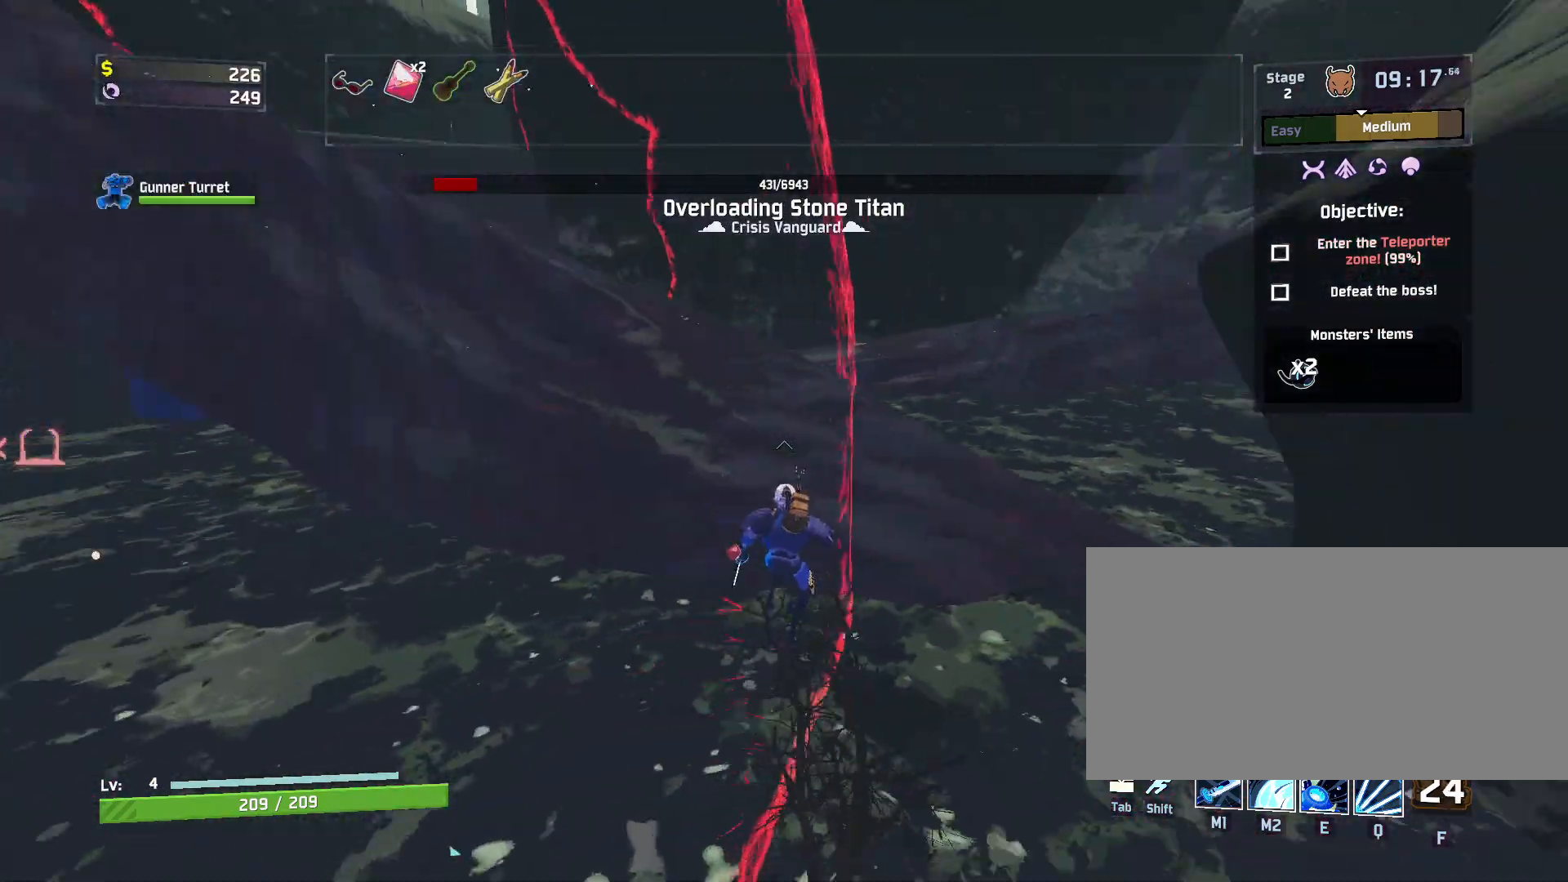
{"keys": ["w"], "mouse": [], "events": [[333, "space", "down"], [483, "space", "up"], [500, "d", "up"]]}
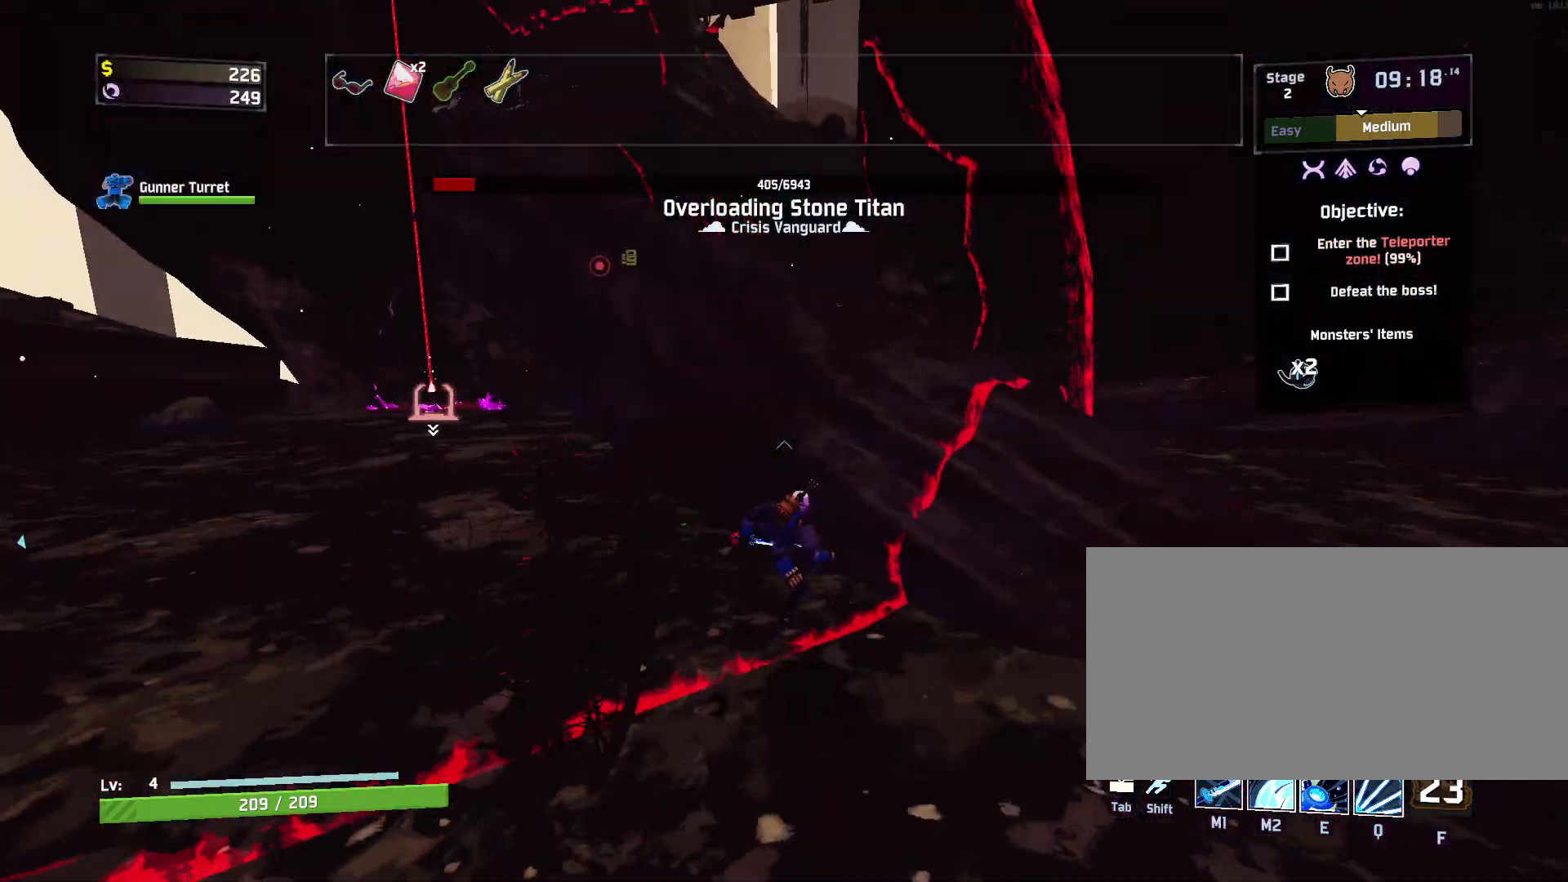
{"keys": ["w"], "mouse": [], "events": []}
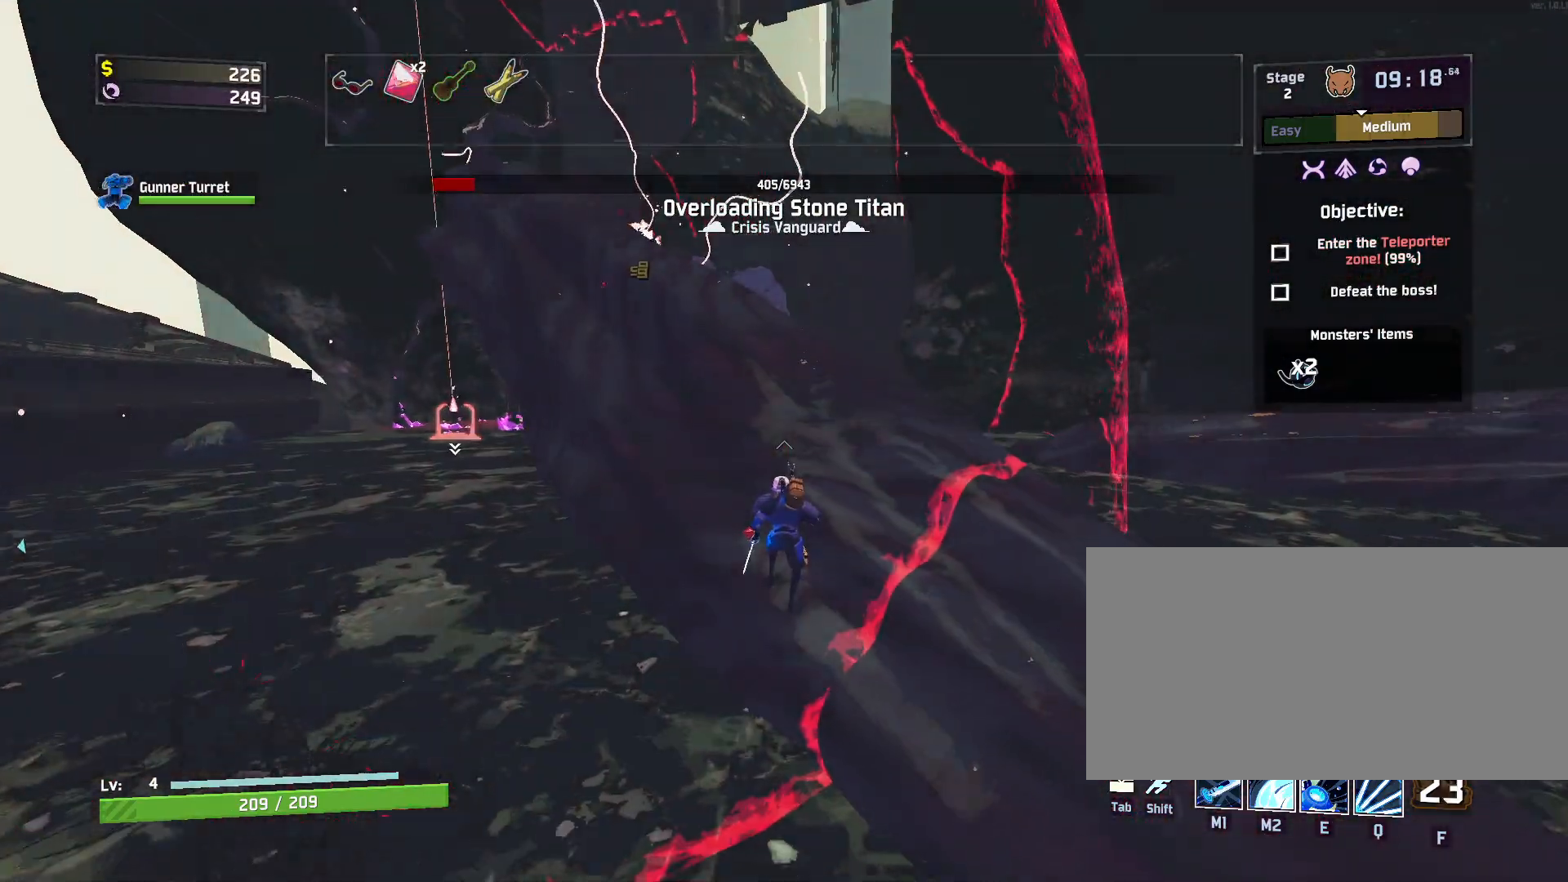
{"keys": ["w"], "mouse": [], "events": [[167, "a", "down"], [333, "space", "down"], [450, "a", "up"], [467, "space", "up"]]}
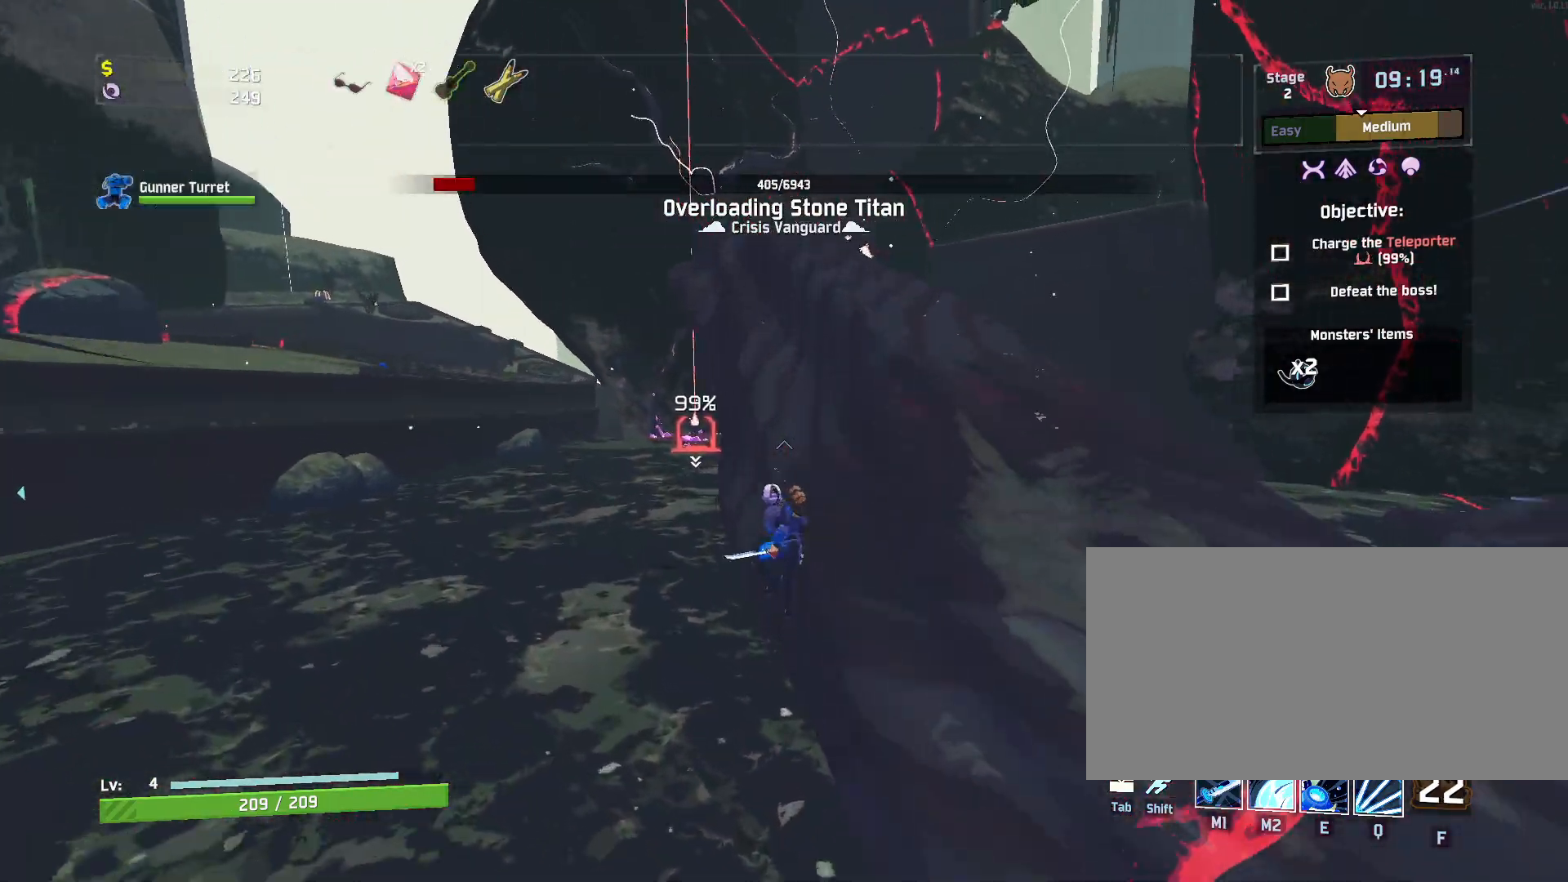
{"keys": ["a", "w"], "mouse": [], "events": [[333, "a", "down"]]}